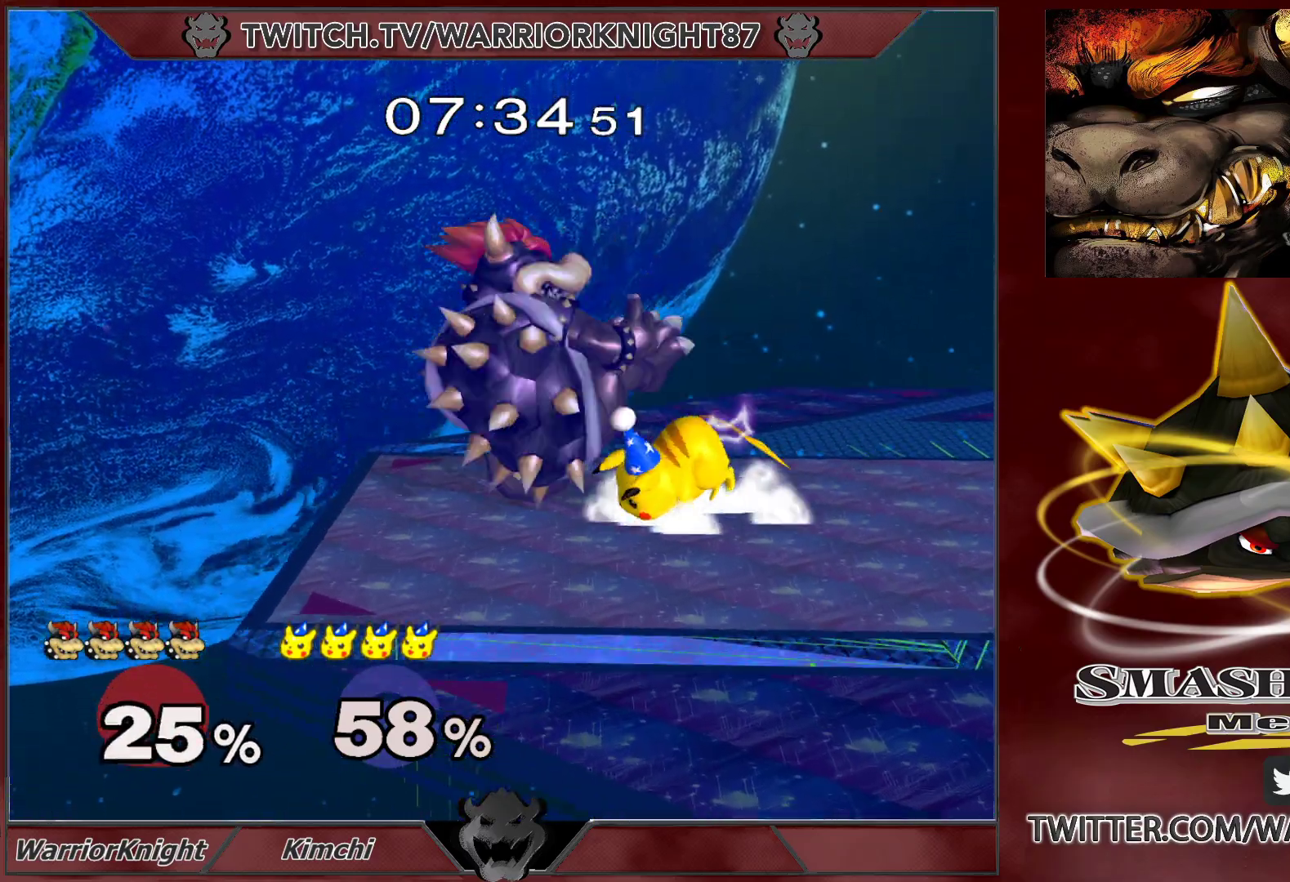
Gameplay with a controller (Nintendo layout); each line is a JSON object with the inputs held at the frame after it. "events" lists button and stick changes between this image and that frame as [ms after this image, input, new state], when the widget could be followed in between. Not read: L3 R1 R3.
{"buttons": ["L1"], "left_stick": "center", "right_stick": "center", "events": [[17, "A", "up"], [133, "L1", "down"], [233, "left_stick", "center"]]}
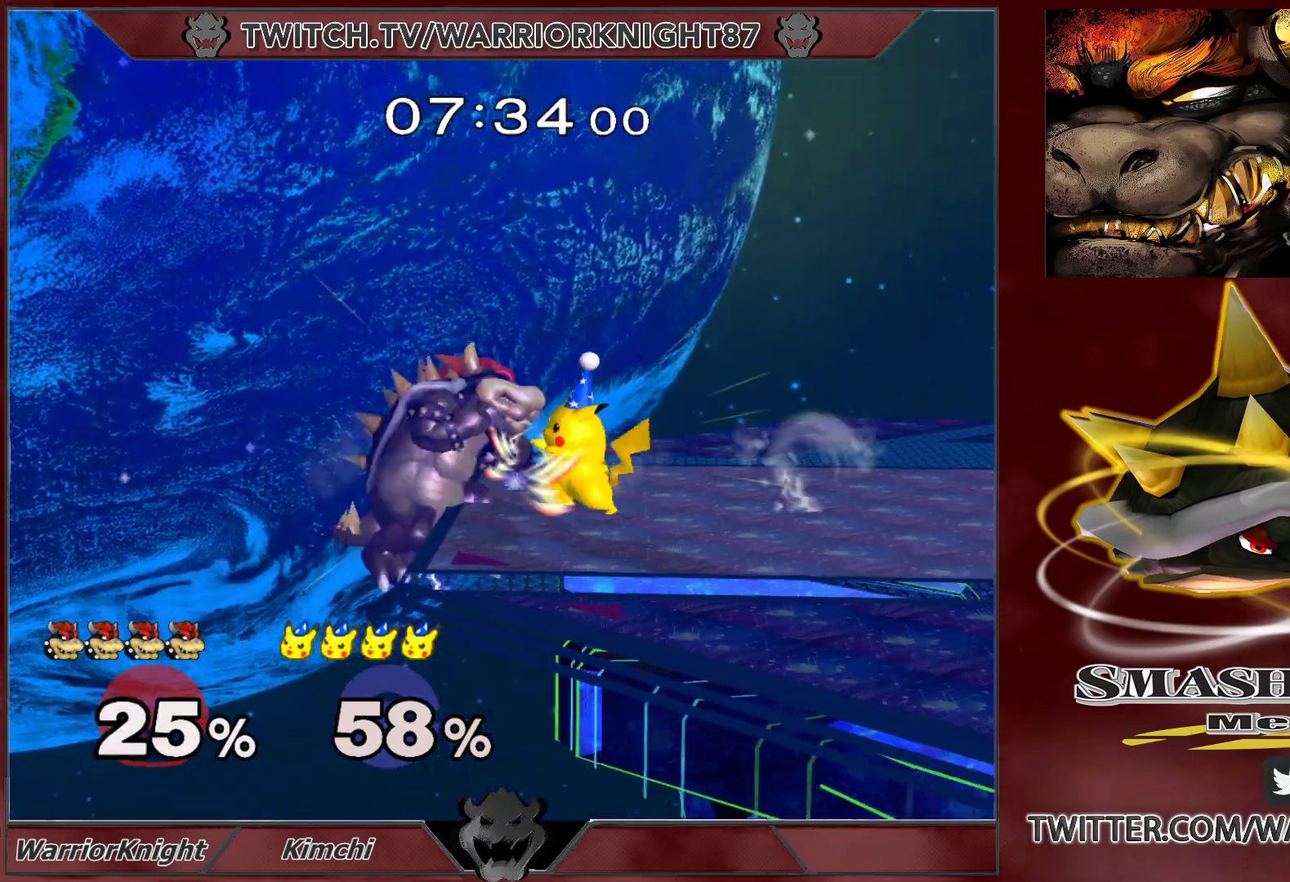
{"buttons": ["X", "L1"], "left_stick": "up-left", "right_stick": "center", "events": [[117, "L1", "up"], [150, "A", "down"], [217, "A", "up"], [300, "left_stick", "up-left"], [383, "X", "down"], [400, "Y", "down"], [433, "left_stick", "down-left"], [450, "L1", "down"], [450, "Y", "up"], [467, "X", "up"], [483, "X", "down"], [483, "left_stick", "up-left"]]}
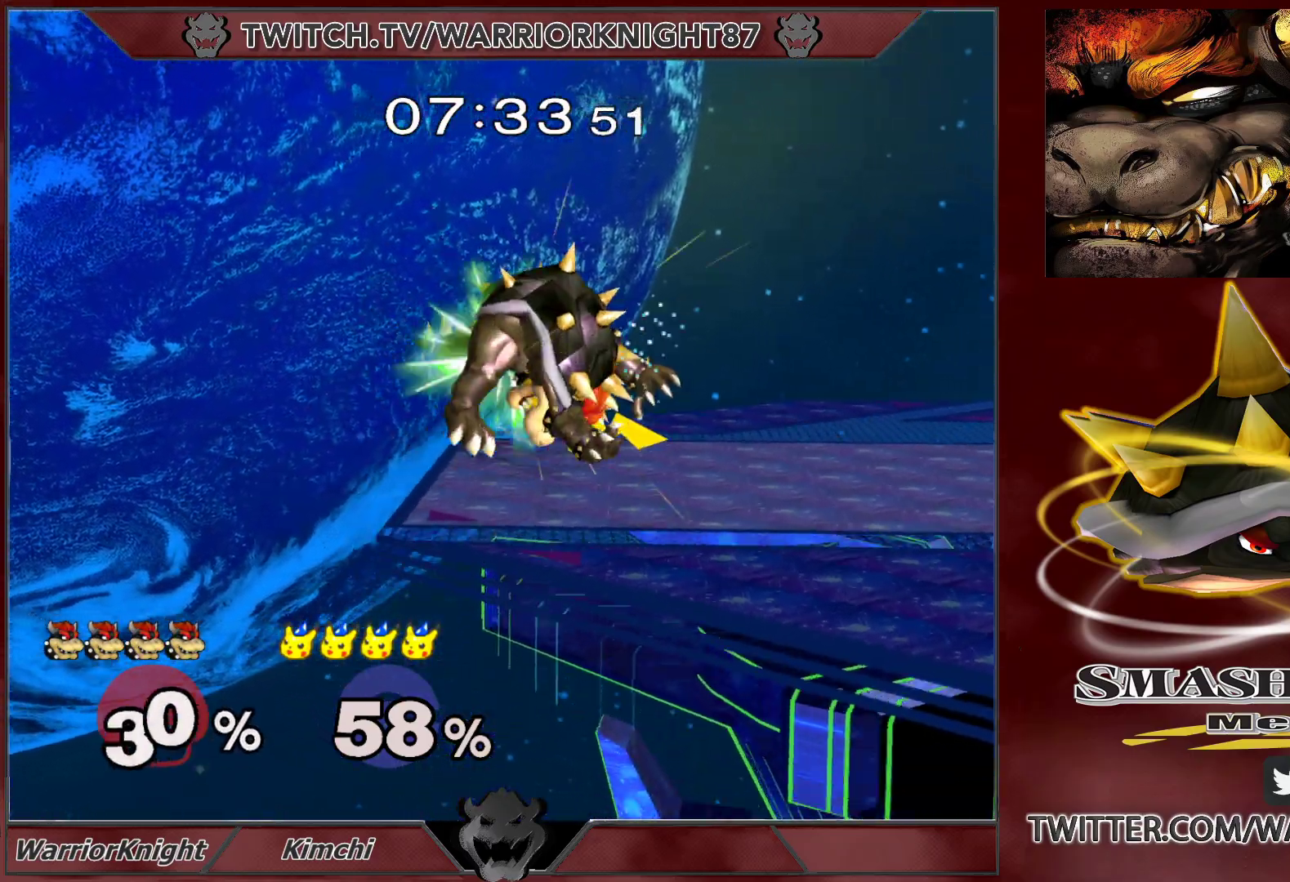
{"buttons": [], "left_stick": "center", "right_stick": "center", "events": [[17, "A", "down"], [17, "L1", "up"], [33, "X", "up"], [33, "Y", "down"], [100, "X", "down"], [100, "Y", "up"], [117, "A", "up"], [117, "left_stick", "left"], [133, "X", "up"], [417, "left_stick", "center"]]}
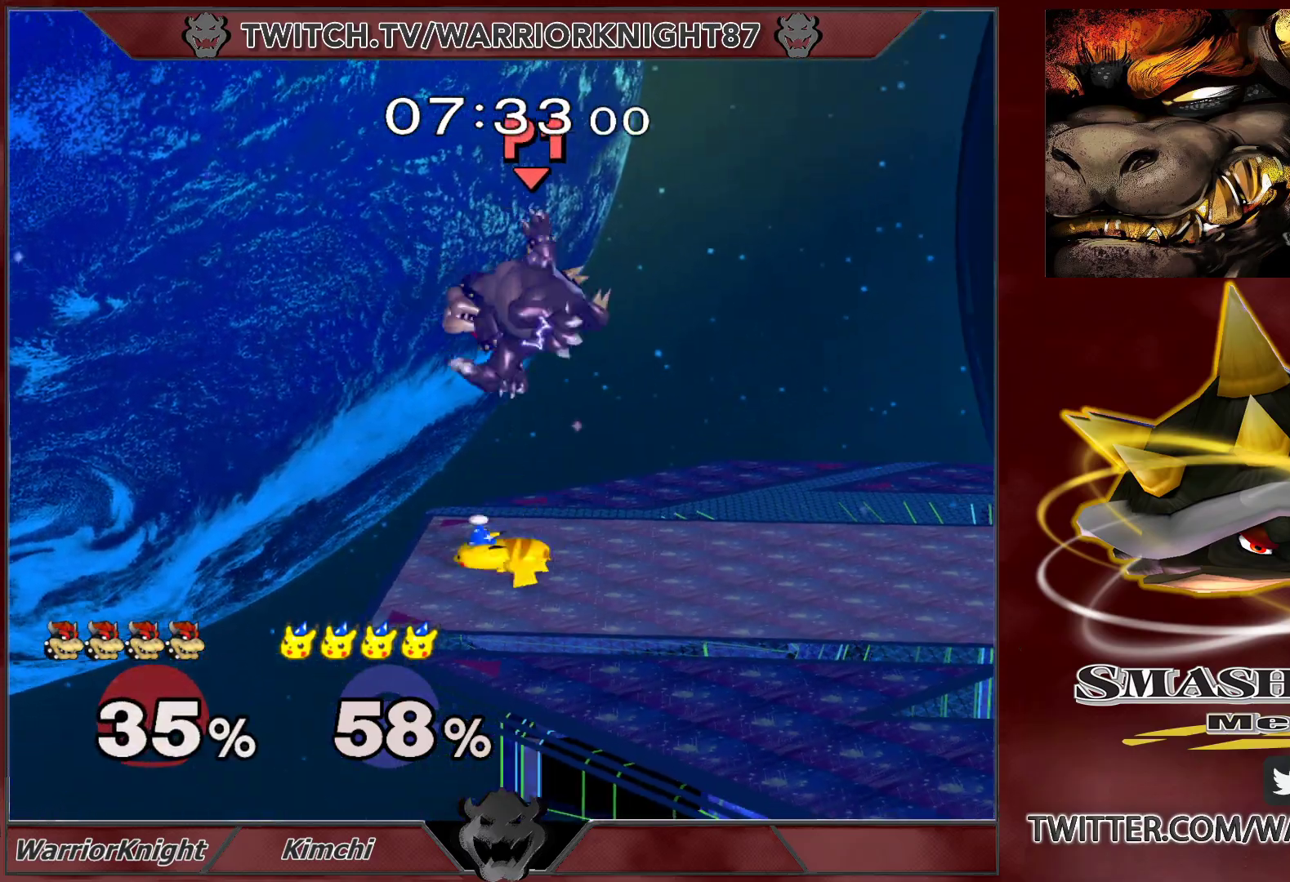
{"buttons": [], "left_stick": "right", "right_stick": "center", "events": [[100, "left_stick", "right"]]}
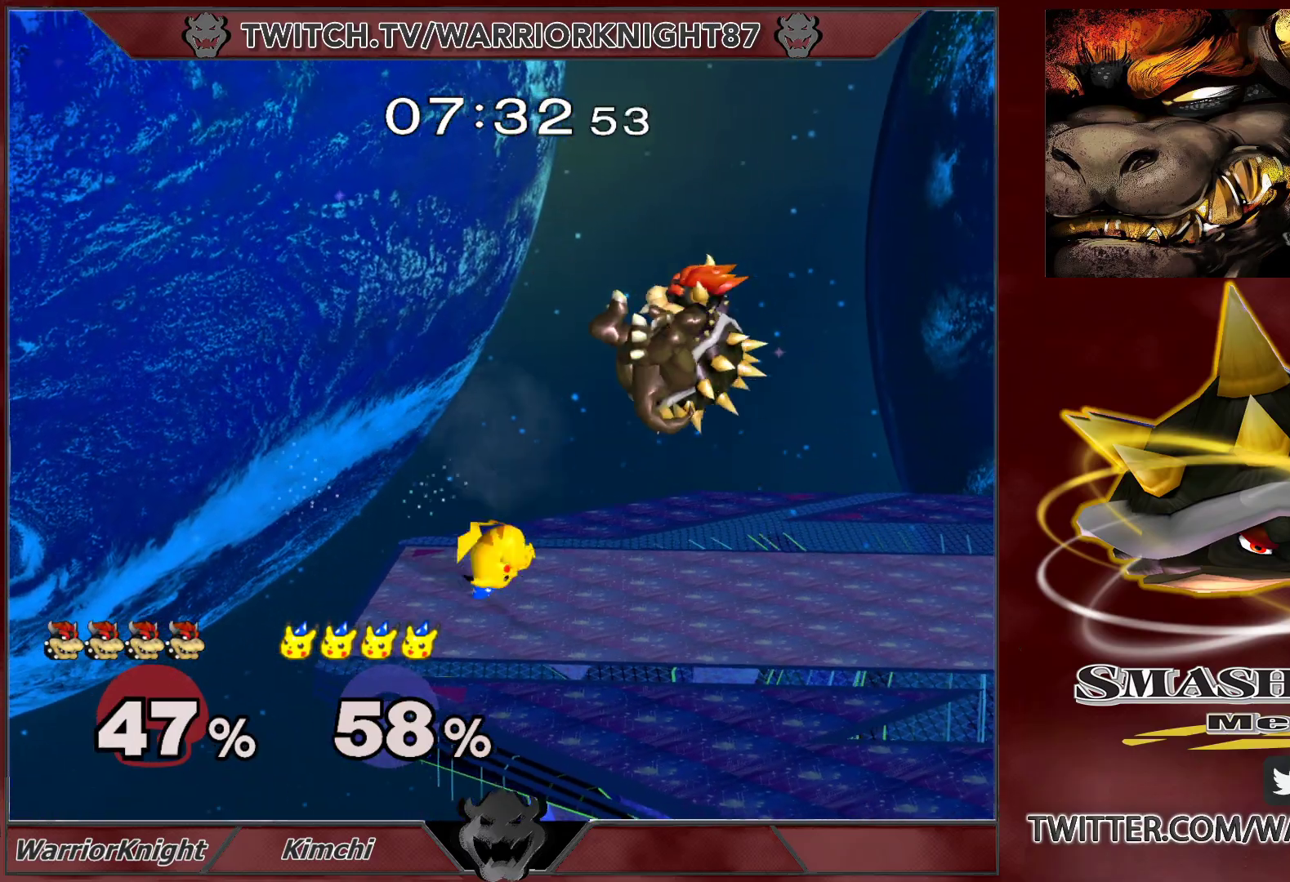
{"buttons": [], "left_stick": "up-left", "right_stick": "center", "events": [[283, "X", "down"], [417, "X", "up"], [417, "left_stick", "up-left"]]}
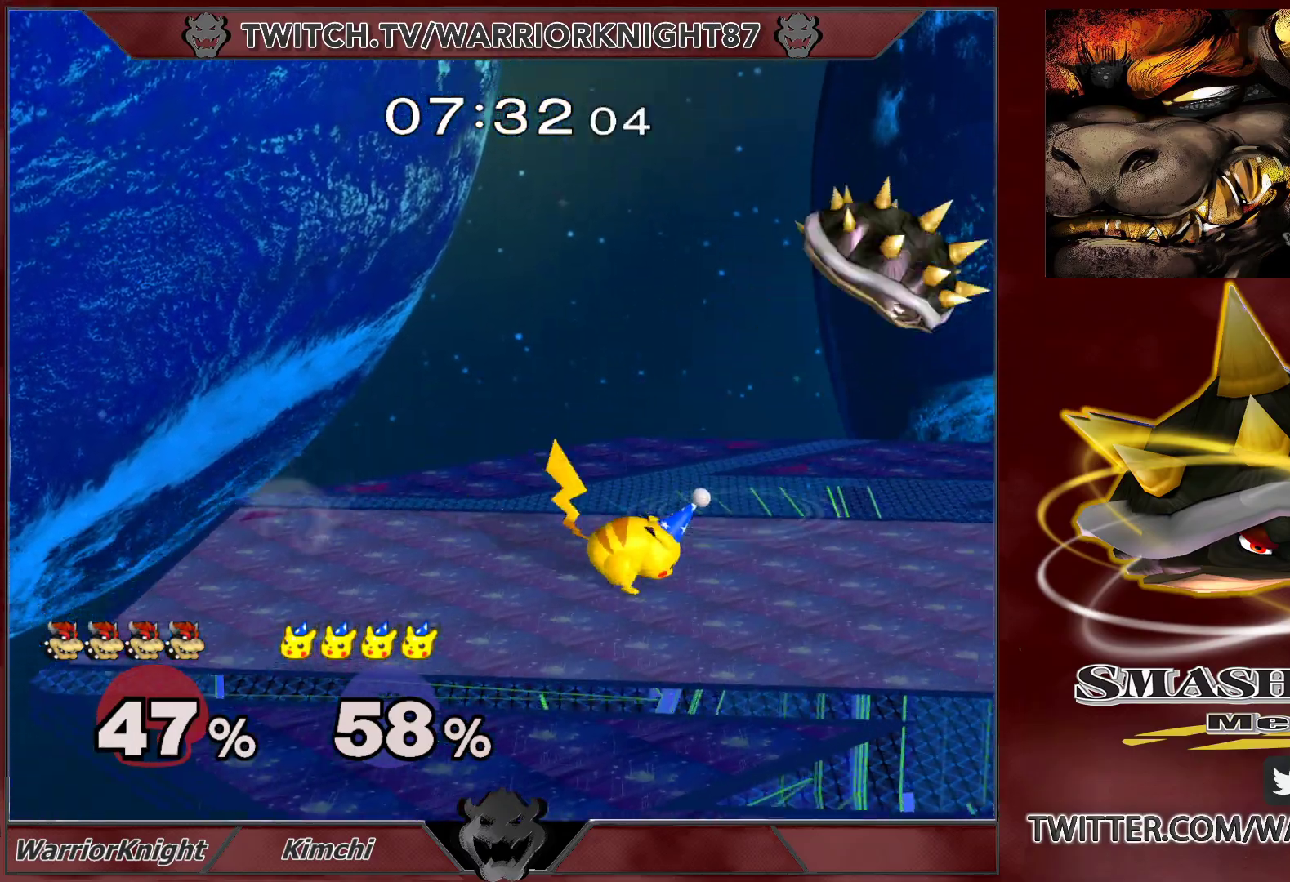
{"buttons": ["L1"], "left_stick": "down-right", "right_stick": "center", "events": [[117, "left_stick", "center"], [200, "A", "down"], [267, "left_stick", "down-right"], [283, "A", "up"], [367, "left_stick", "down-left"], [433, "left_stick", "up-left"], [500, "L1", "down"], [500, "left_stick", "down-right"]]}
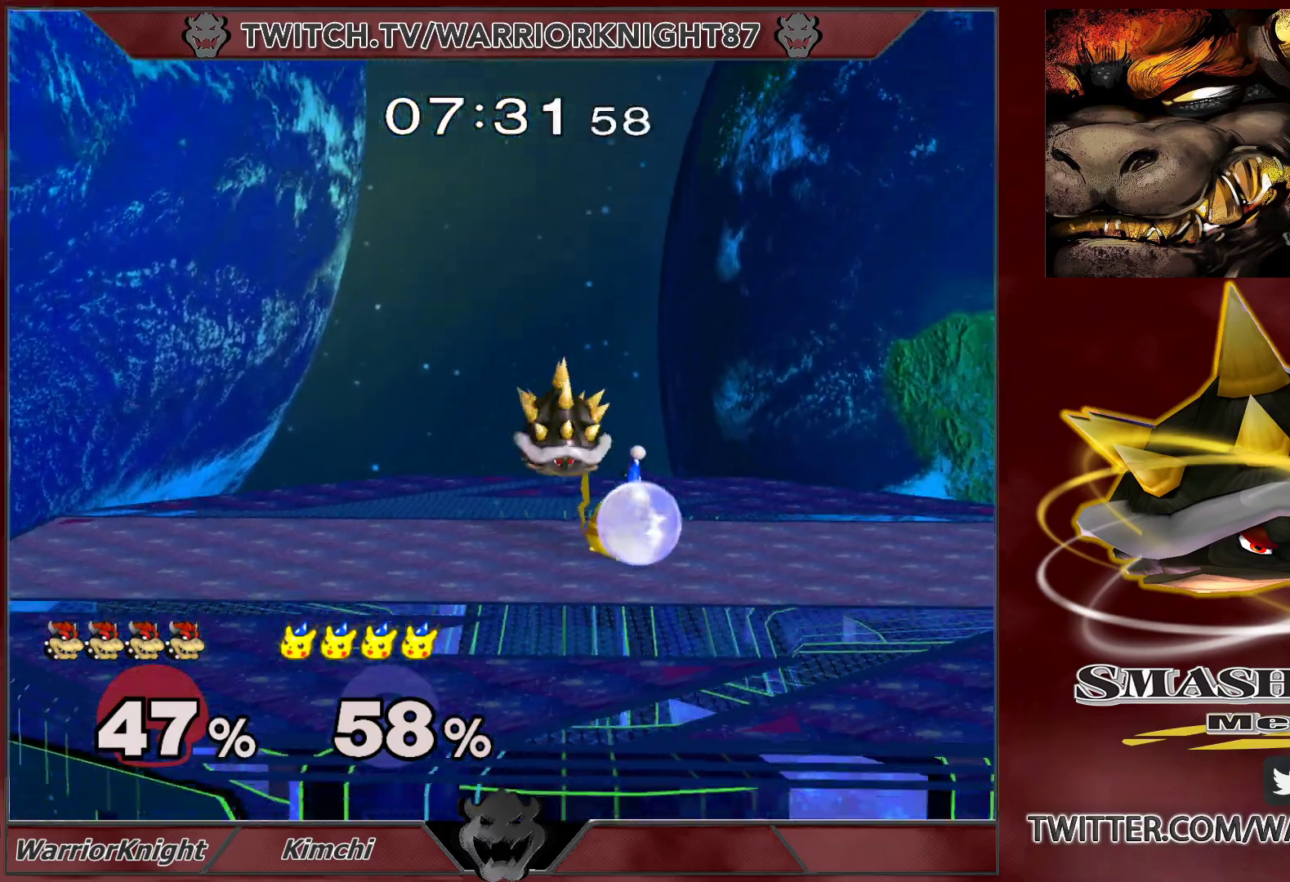
{"buttons": [], "left_stick": "right", "right_stick": "center", "events": [[83, "L1", "up"], [133, "L1", "down"], [183, "left_stick", "center"], [233, "L1", "up"], [250, "L1", "down"], [300, "L1", "up"], [450, "left_stick", "right"]]}
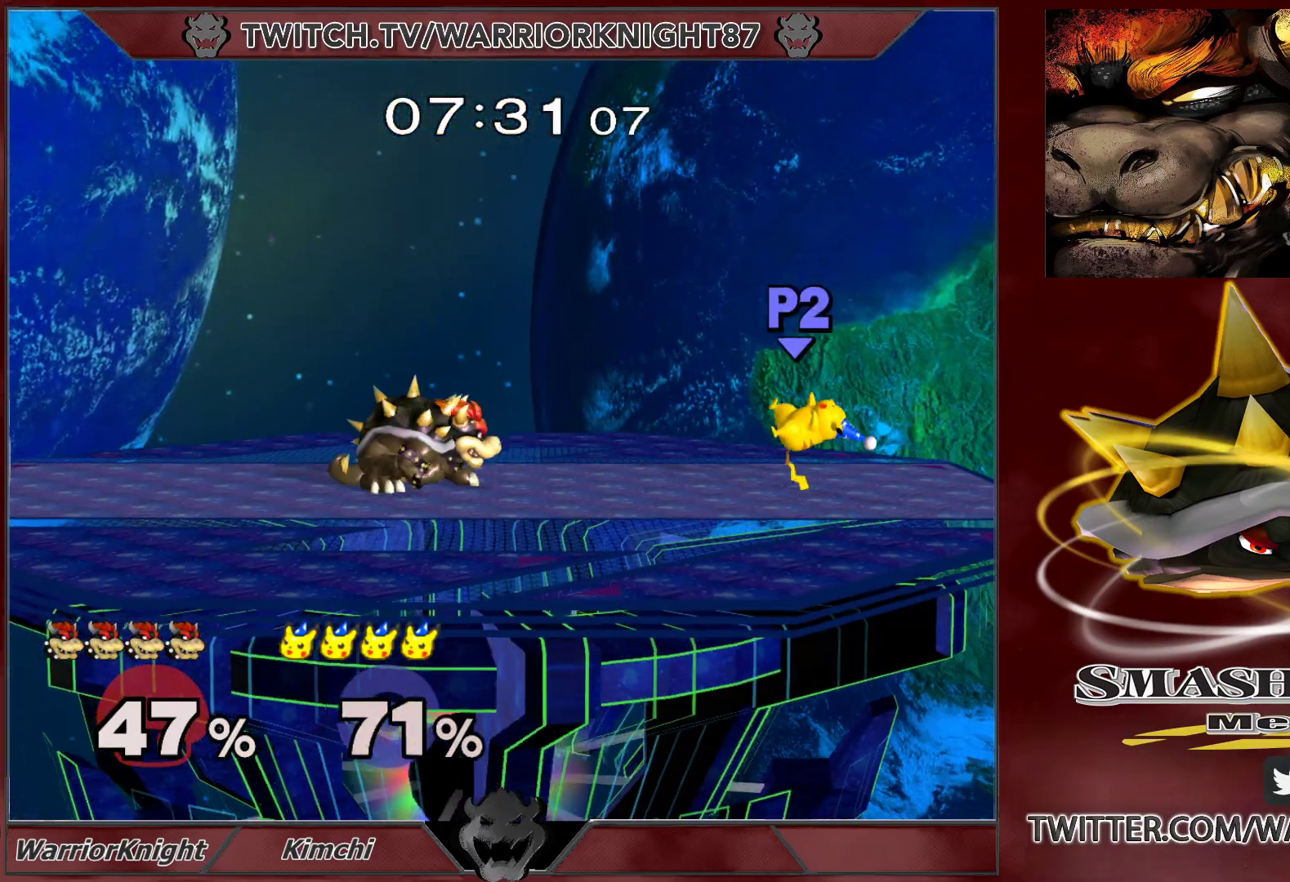
{"buttons": [], "left_stick": "right", "right_stick": "center", "events": []}
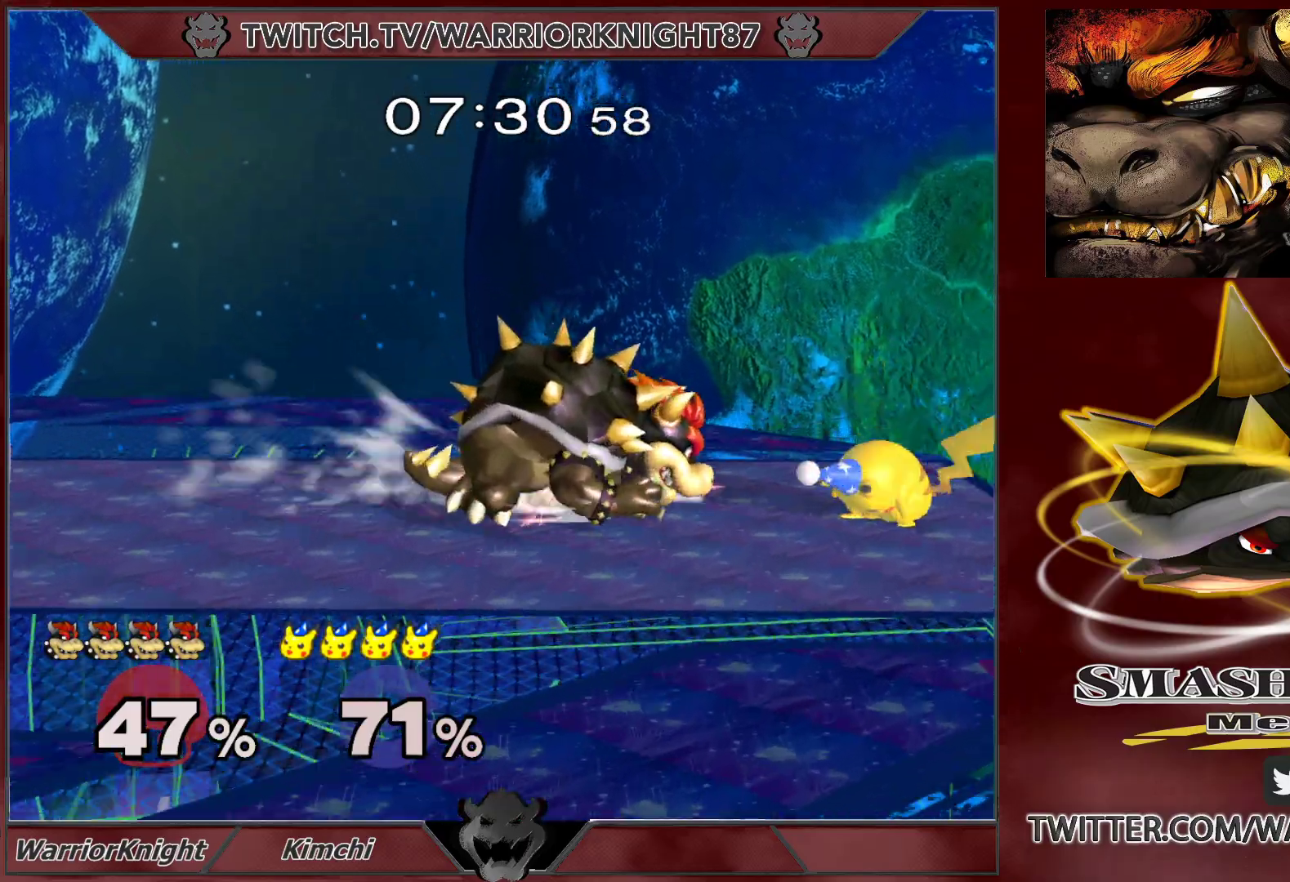
{"buttons": ["L1"], "left_stick": "down", "right_stick": "center", "events": [[67, "left_stick", "down"], [133, "right_stick", "down"], [317, "right_stick", "center"], [483, "L1", "down"]]}
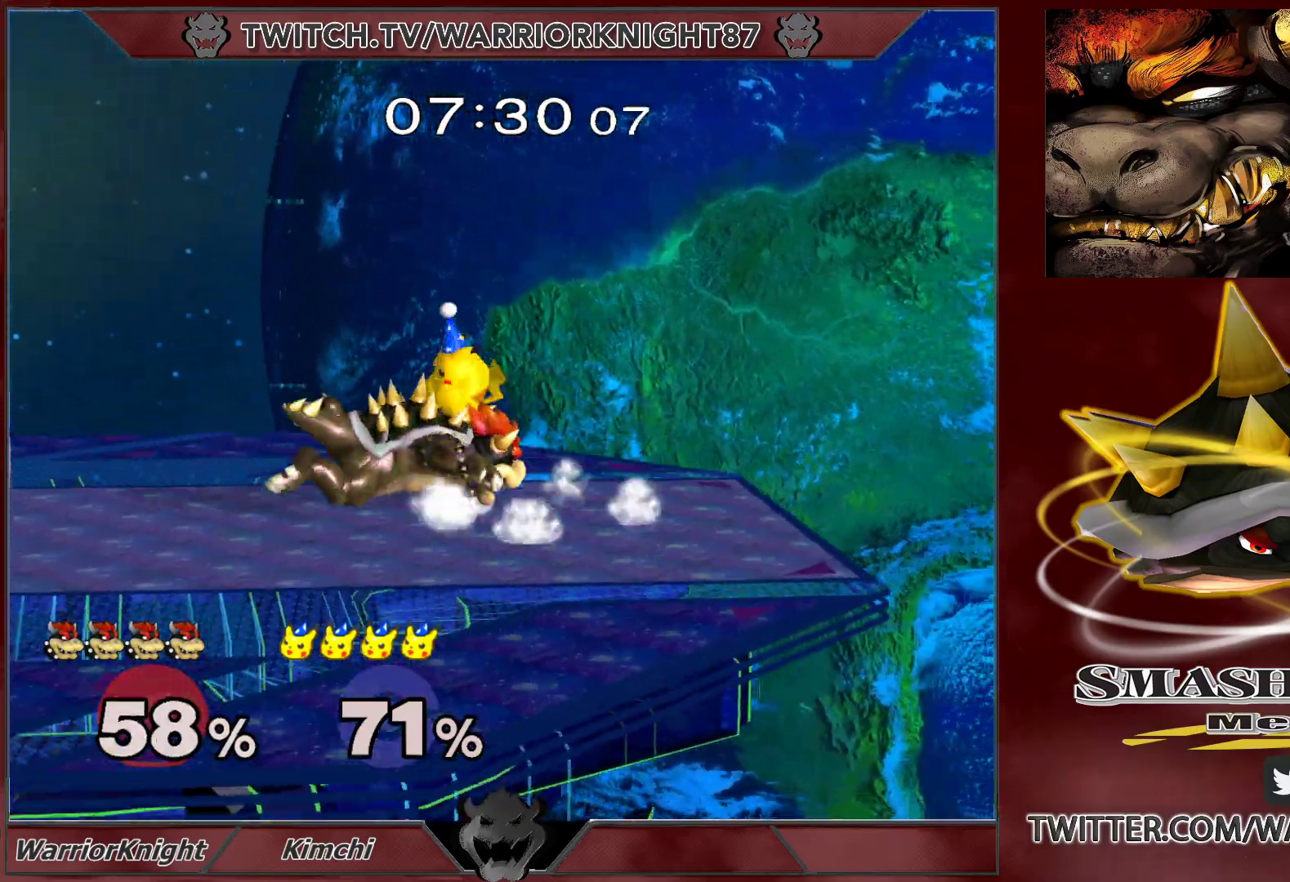
{"buttons": [], "left_stick": "down-right", "right_stick": "center", "events": [[167, "L1", "up"], [200, "A", "down"], [200, "left_stick", "center"], [233, "A", "up"], [283, "A", "down"], [350, "A", "up"], [350, "left_stick", "left"], [400, "A", "down"], [433, "left_stick", "up-right"], [500, "A", "up"], [500, "left_stick", "down-right"]]}
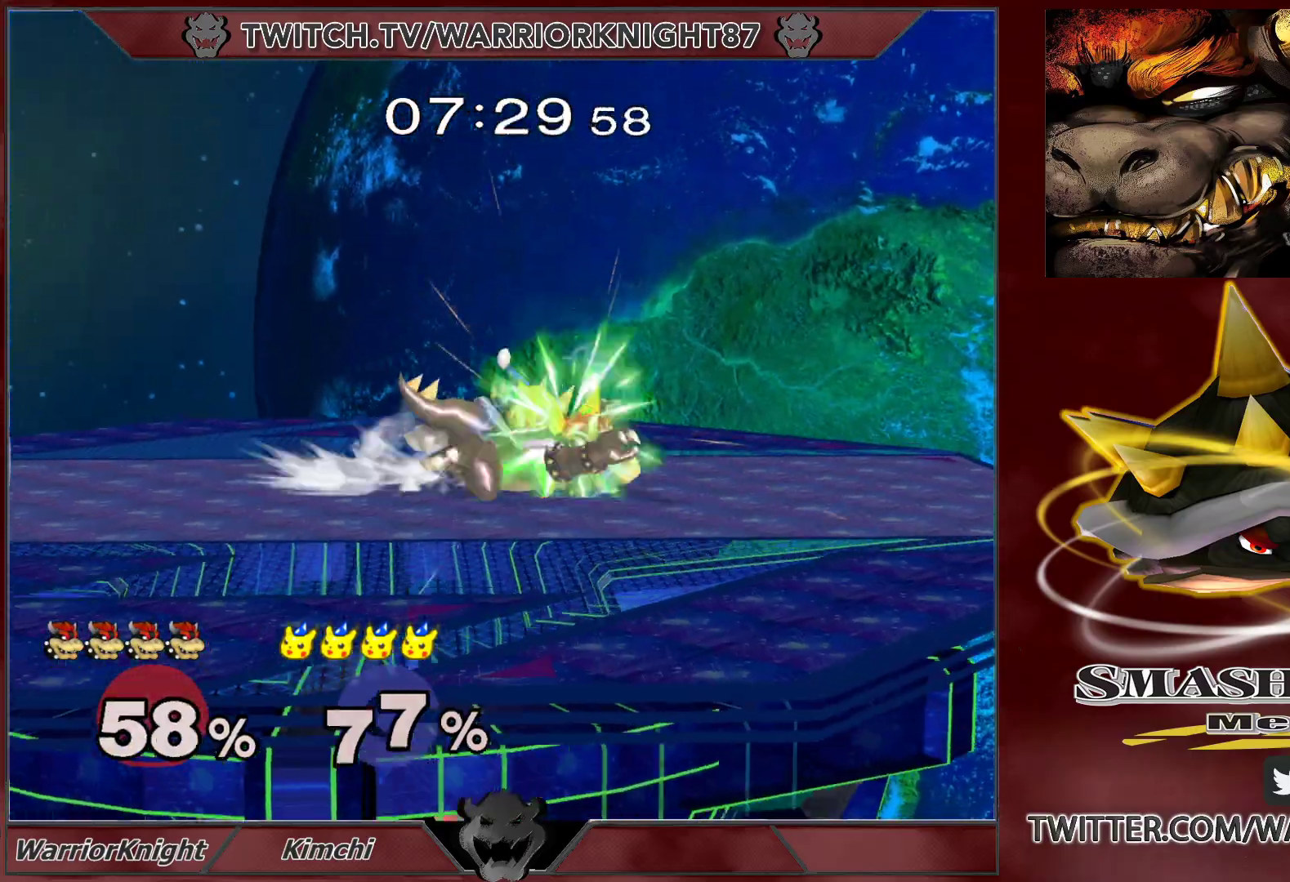
{"buttons": [], "left_stick": "center", "right_stick": "center", "events": [[17, "left_stick", "down"], [50, "A", "down"], [50, "Y", "down"], [67, "X", "down"], [83, "Y", "up"], [100, "X", "up"], [133, "A", "up"], [200, "A", "down"], [233, "A", "up"], [350, "left_stick", "center"]]}
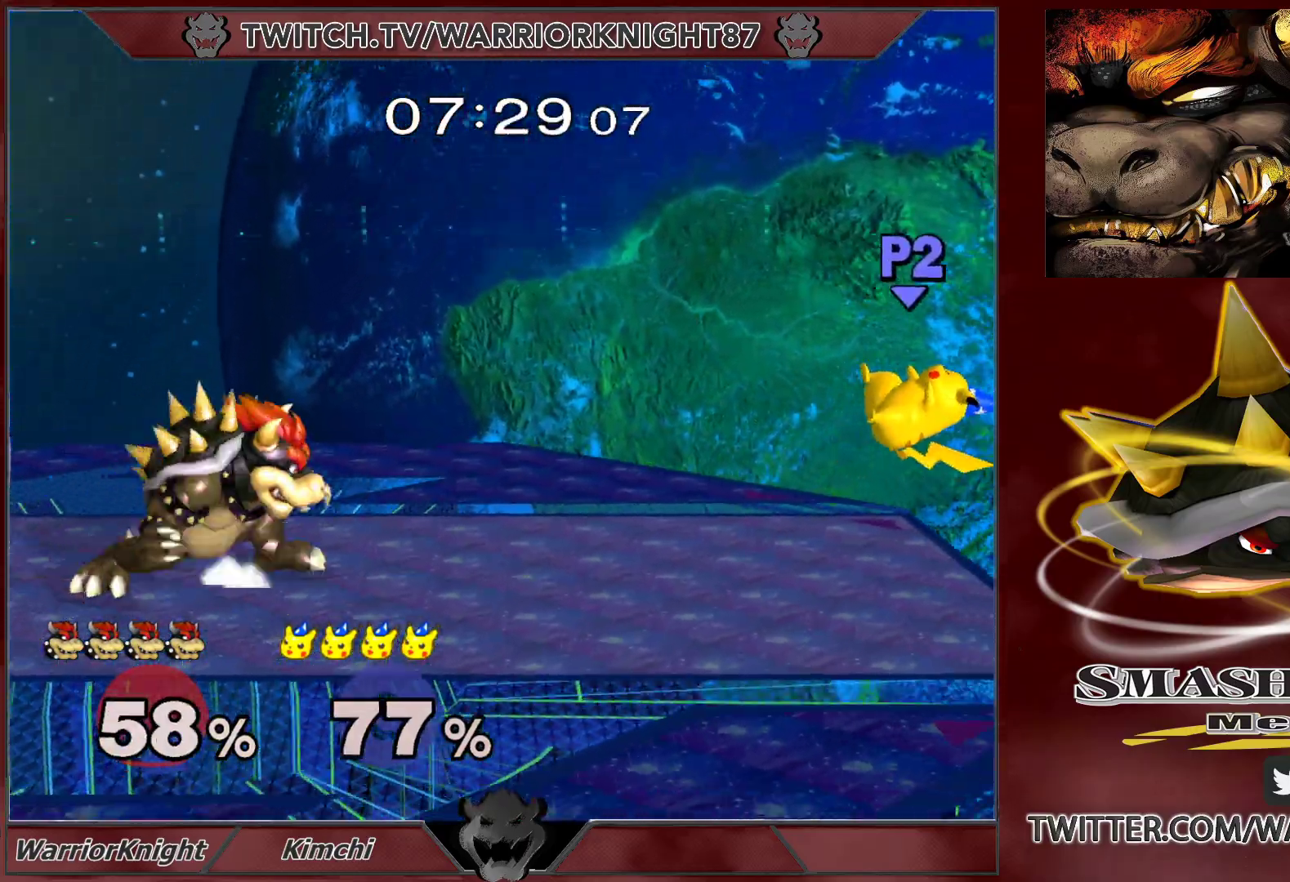
{"buttons": [], "left_stick": "right", "right_stick": "center", "events": [[200, "left_stick", "right"]]}
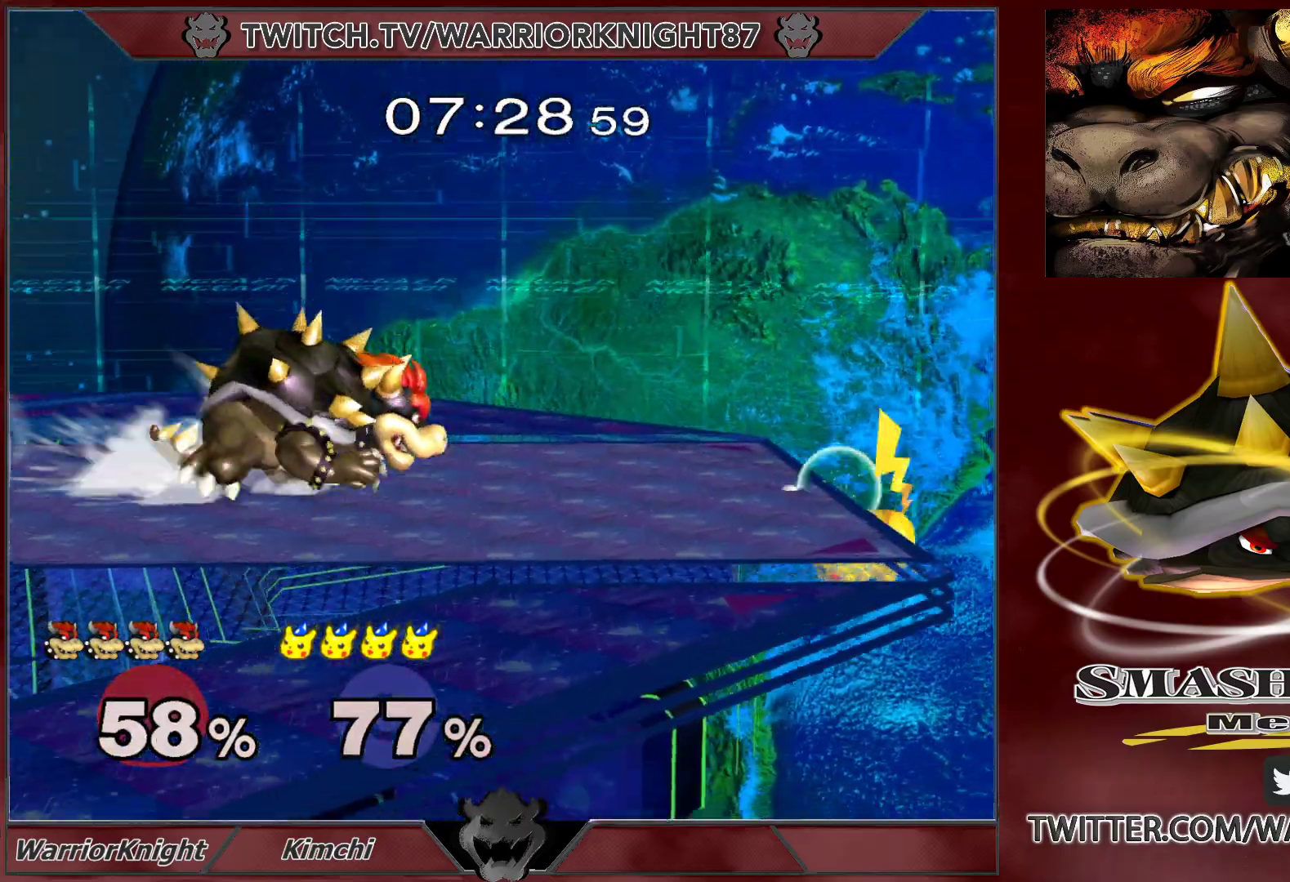
{"buttons": [], "left_stick": "center", "right_stick": "center", "events": [[133, "X", "down"], [133, "left_stick", "down"], [217, "left_stick", "down-left"], [233, "X", "up"], [250, "L1", "down"], [333, "left_stick", "center"], [367, "L1", "up"], [433, "X", "down"], [500, "X", "up"]]}
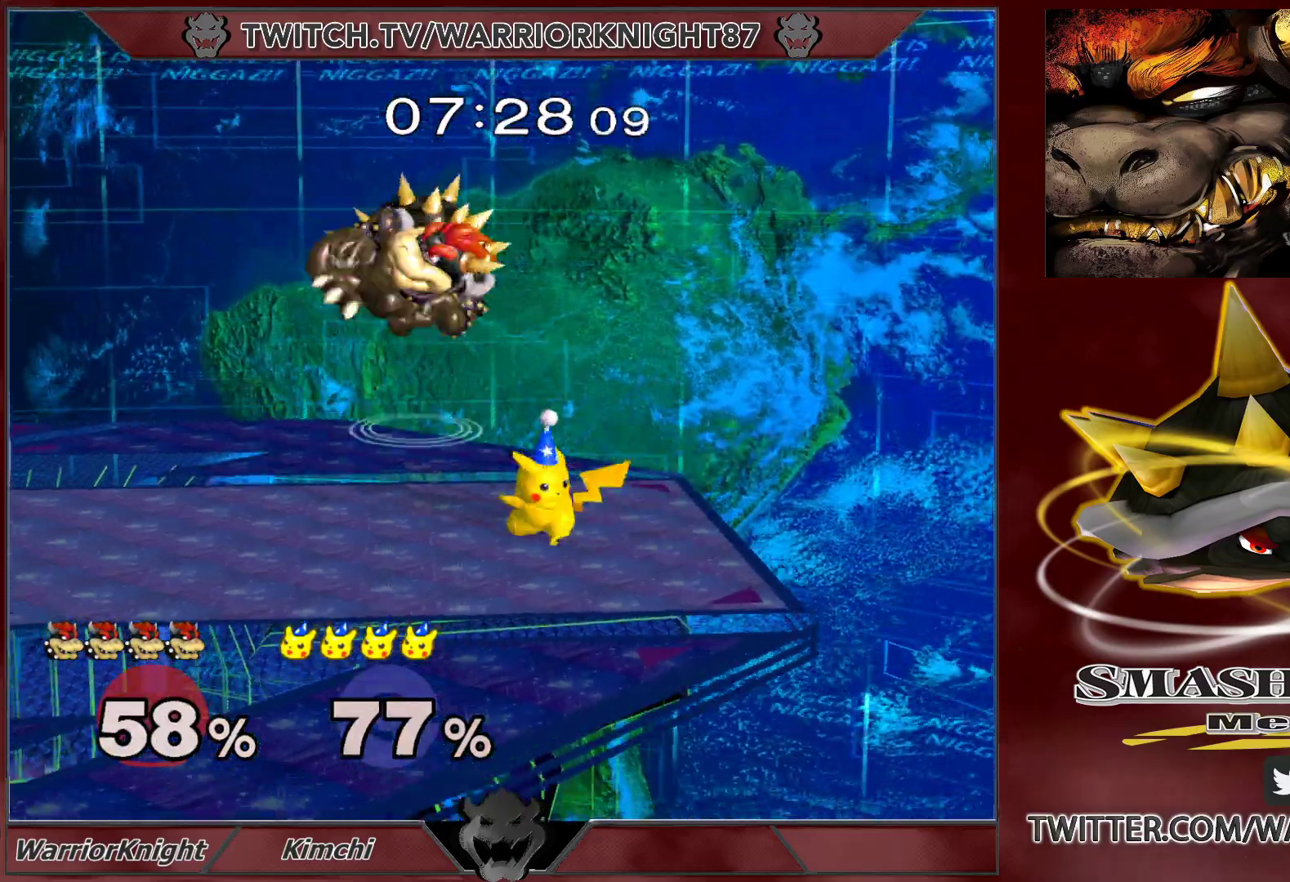
{"buttons": [], "left_stick": "right", "right_stick": "center", "events": [[50, "X", "down"], [167, "X", "up"], [267, "left_stick", "left"], [417, "left_stick", "right"]]}
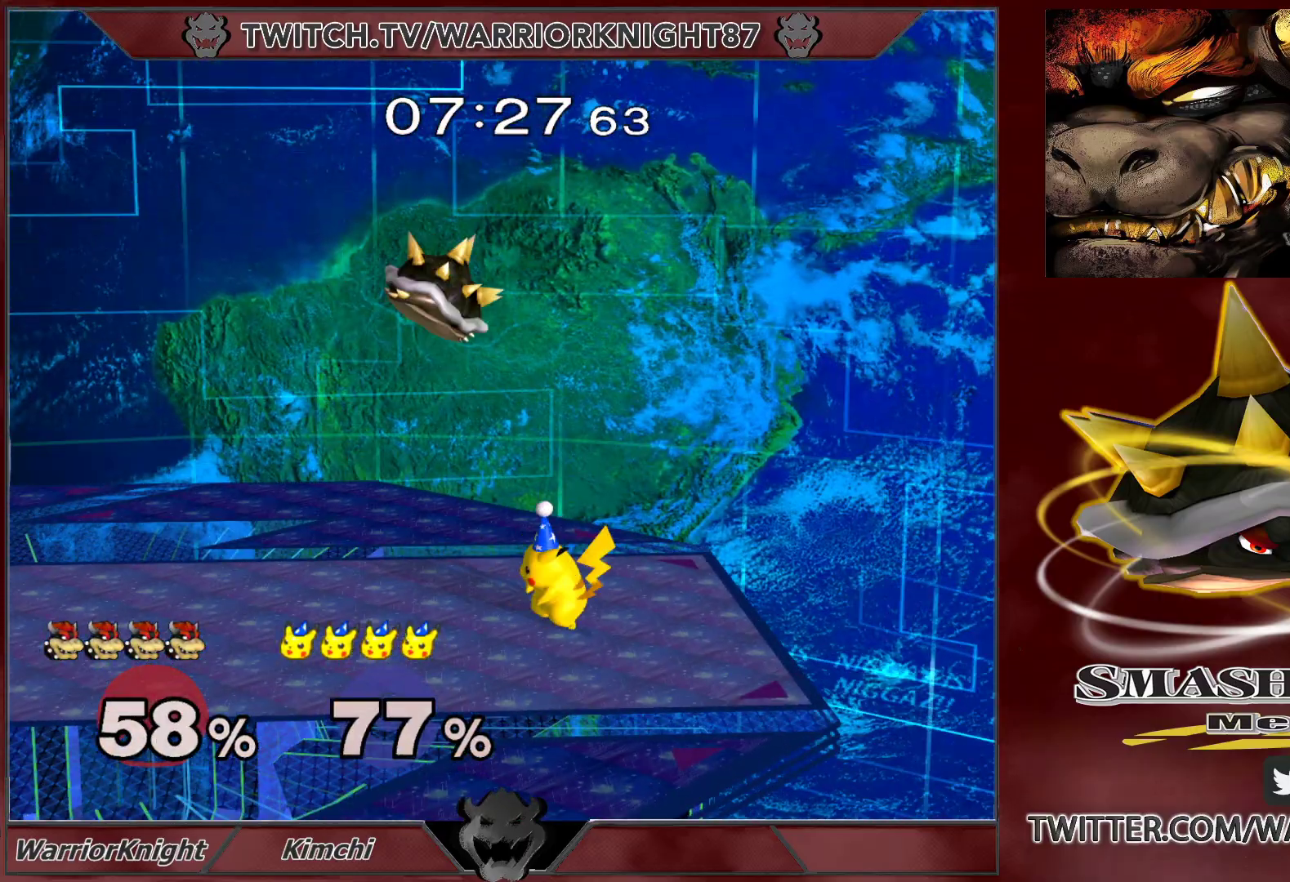
{"buttons": [], "left_stick": "right", "right_stick": "center", "events": [[50, "B", "down"], [167, "B", "up"], [183, "left_stick", "center"], [333, "left_stick", "right"]]}
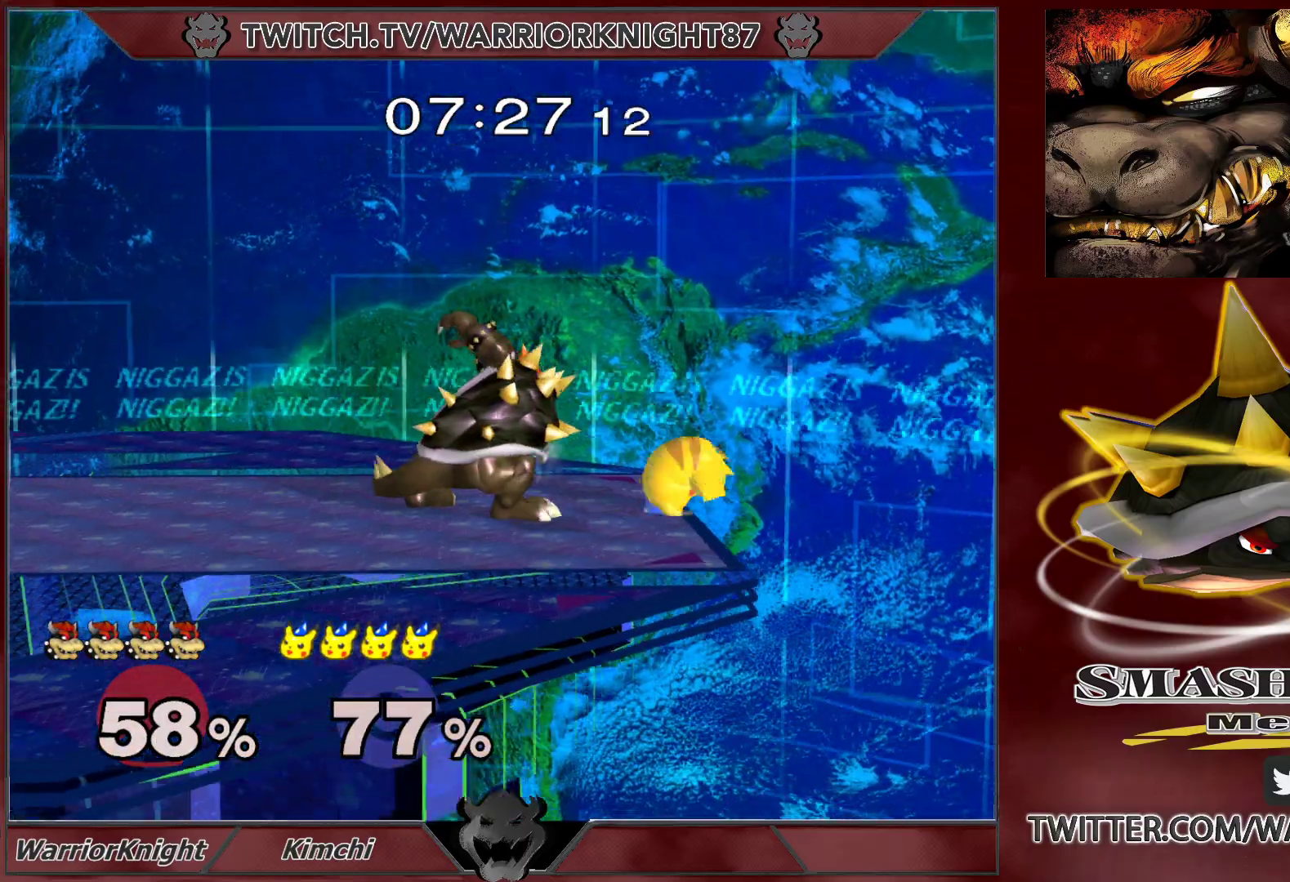
{"buttons": ["L1"], "left_stick": "down", "right_stick": "center", "events": [[100, "left_stick", "center"], [200, "left_stick", "down"], [283, "L1", "down"]]}
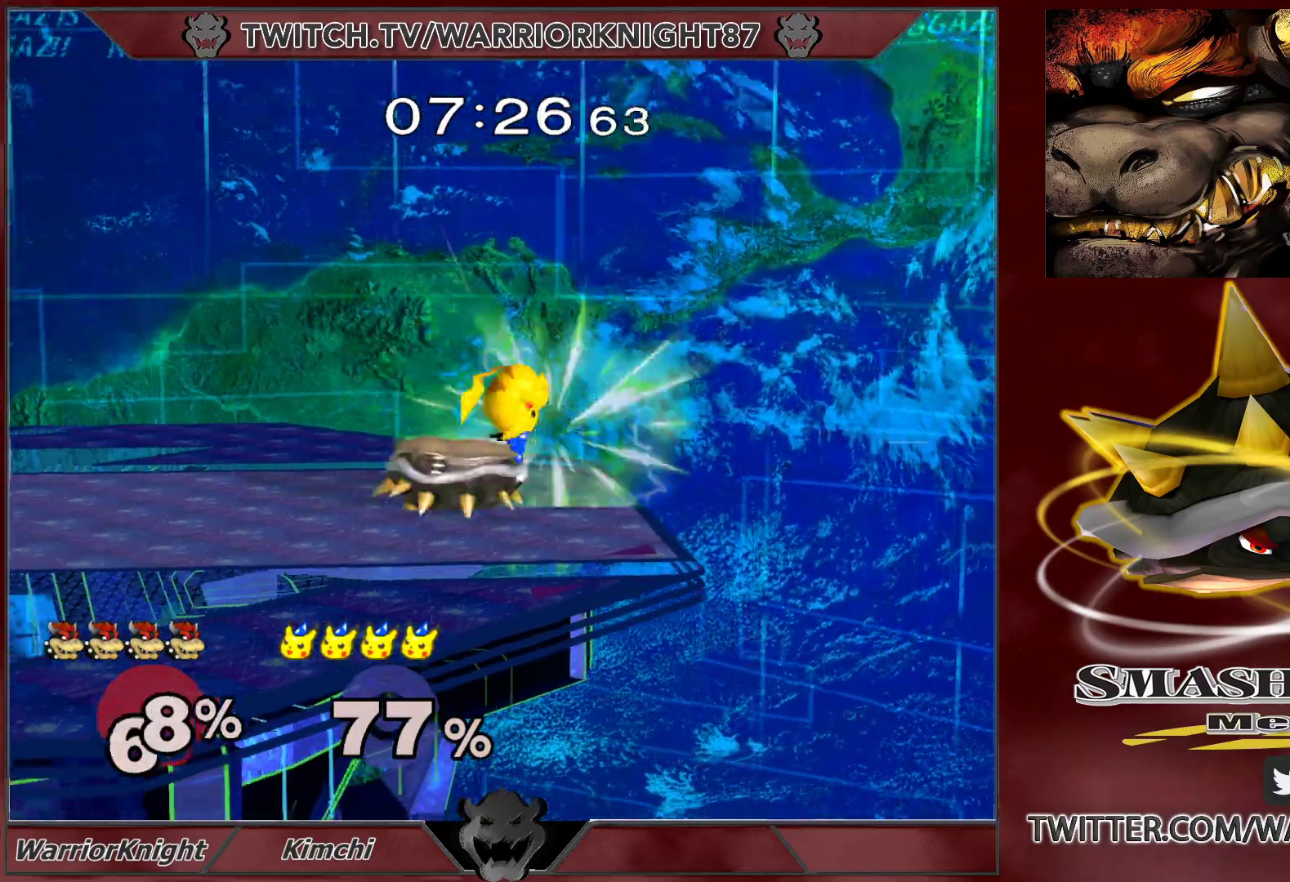
{"buttons": ["B", "L1"], "left_stick": "up", "right_stick": "center", "events": [[283, "left_stick", "center"], [300, "L1", "up"], [333, "L1", "down"], [467, "left_stick", "up"], [500, "B", "down"]]}
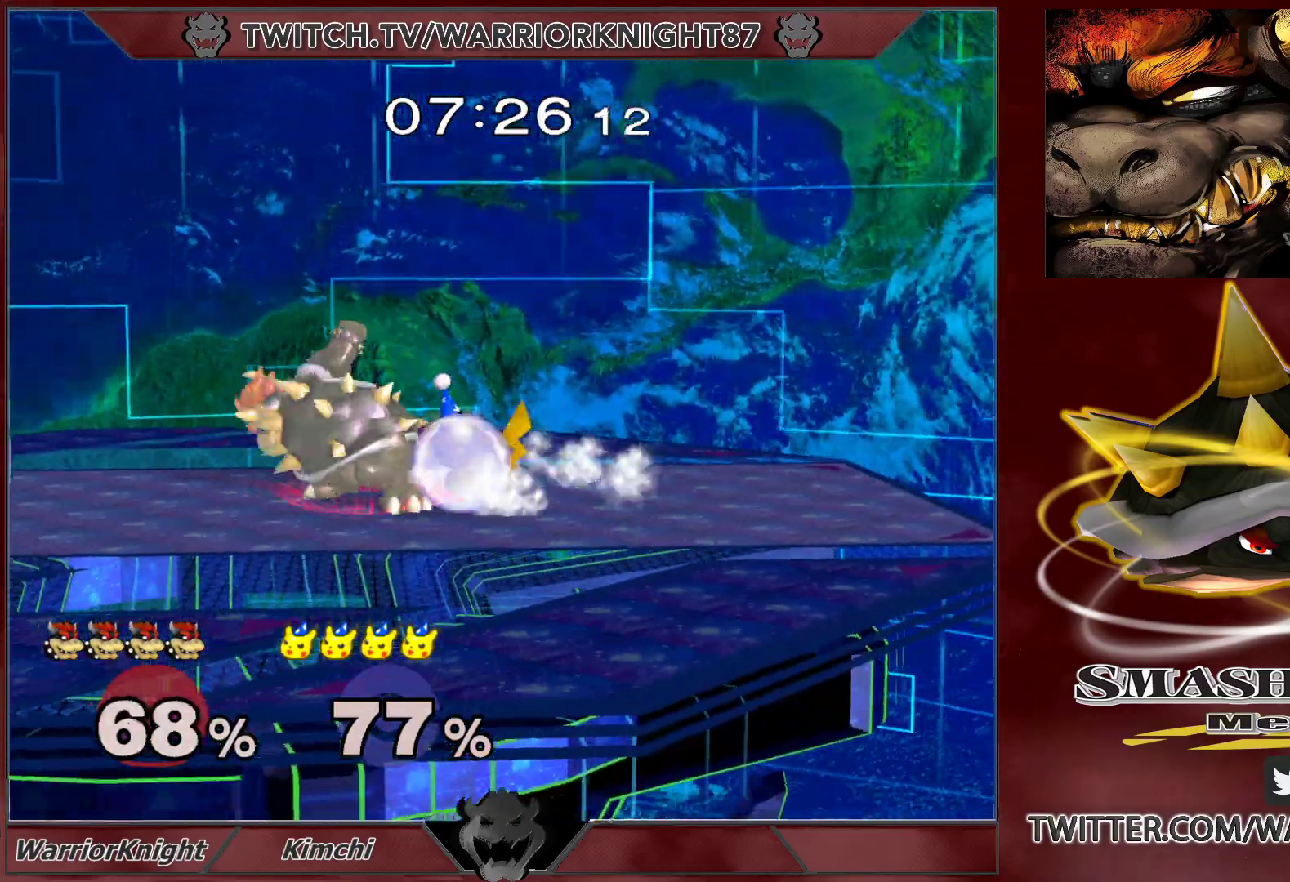
{"buttons": [], "left_stick": "center", "right_stick": "center", "events": [[83, "B", "up"], [150, "left_stick", "up-right"], [450, "L1", "up"], [483, "left_stick", "center"]]}
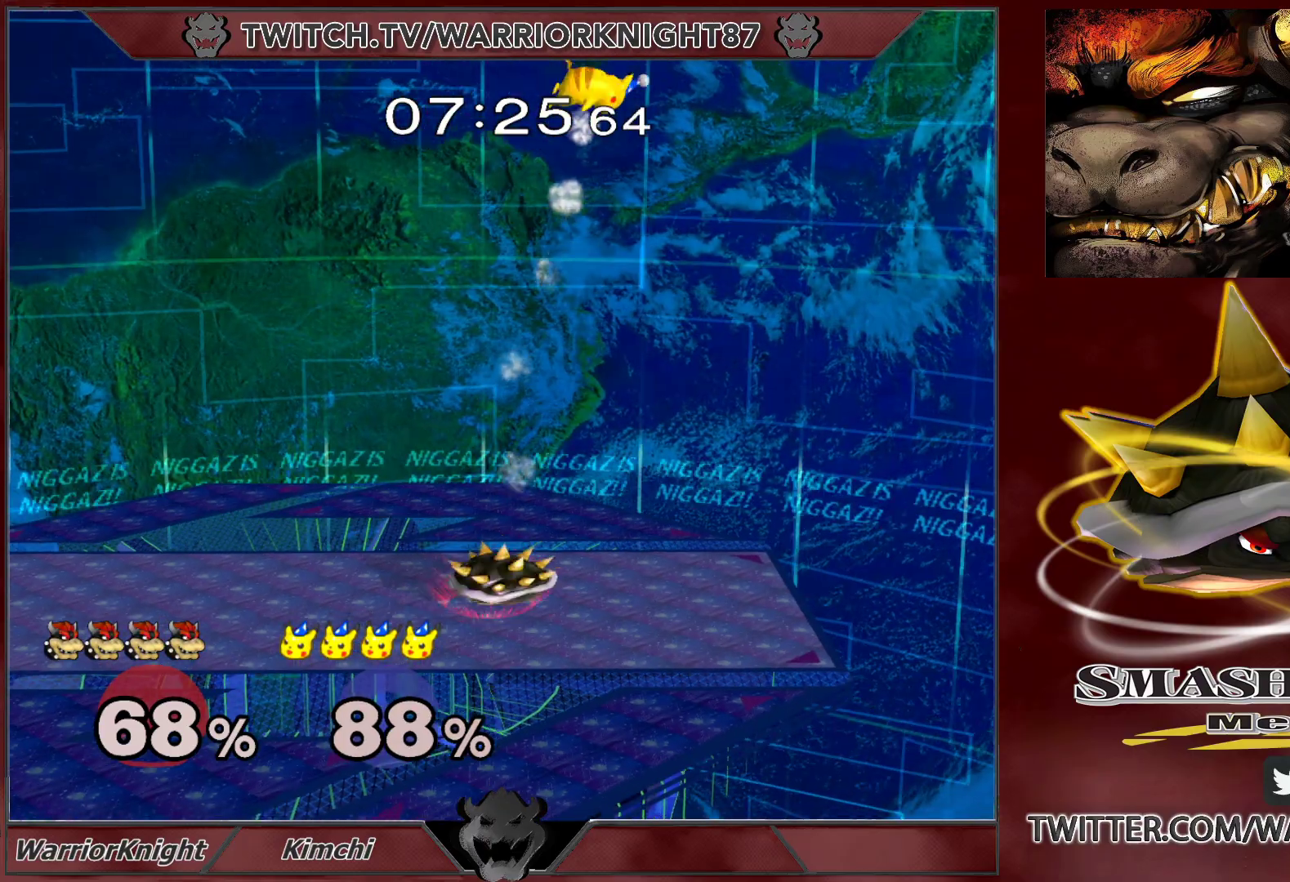
{"buttons": ["L1"], "left_stick": "right", "right_stick": "center", "events": [[50, "A", "down"], [50, "L1", "down"], [83, "Y", "down"], [117, "left_stick", "right"], [167, "Y", "up"], [200, "A", "up"], [233, "L1", "up"], [300, "L1", "down"]]}
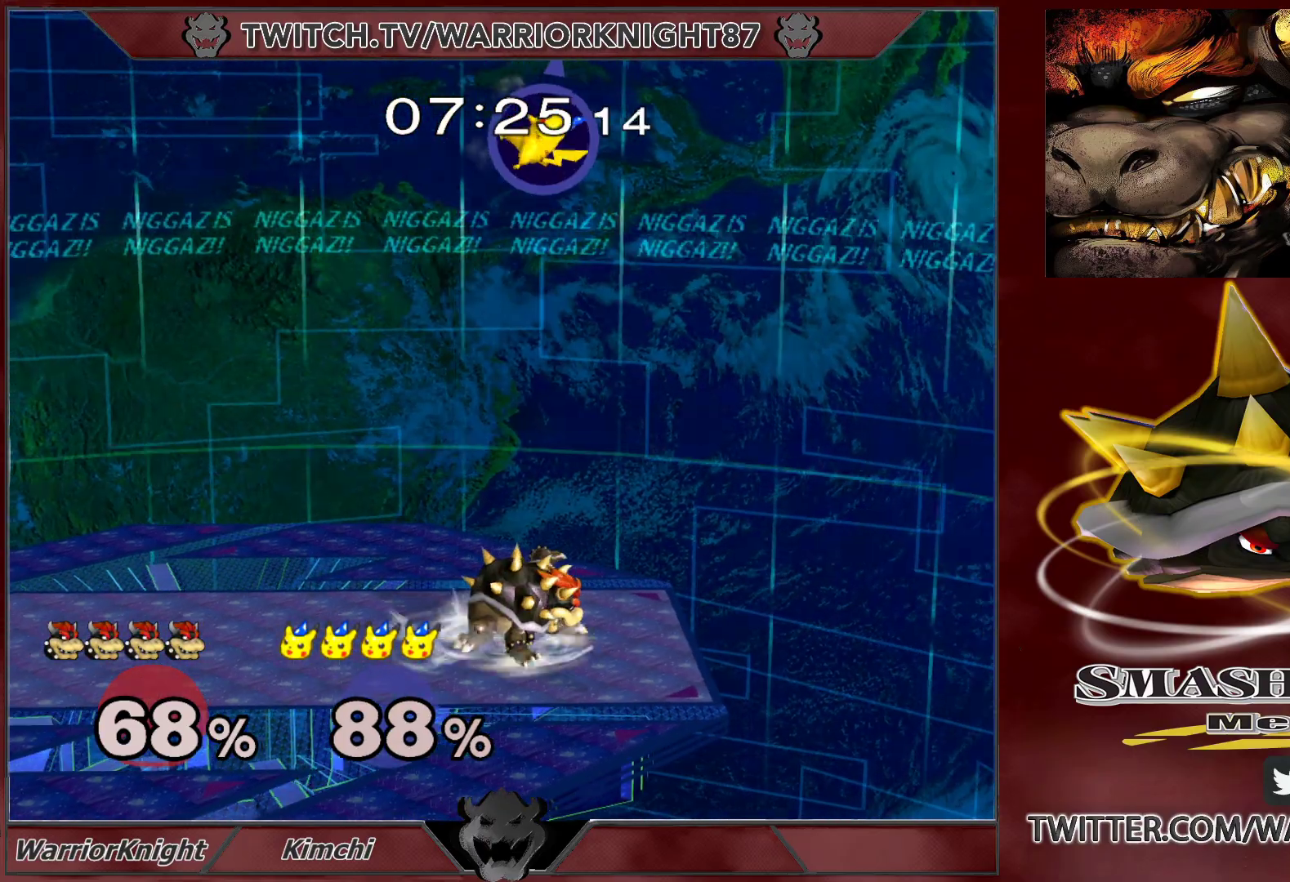
{"buttons": [], "left_stick": "right", "right_stick": "center", "events": [[117, "L1", "up"], [167, "left_stick", "center"], [417, "left_stick", "right"]]}
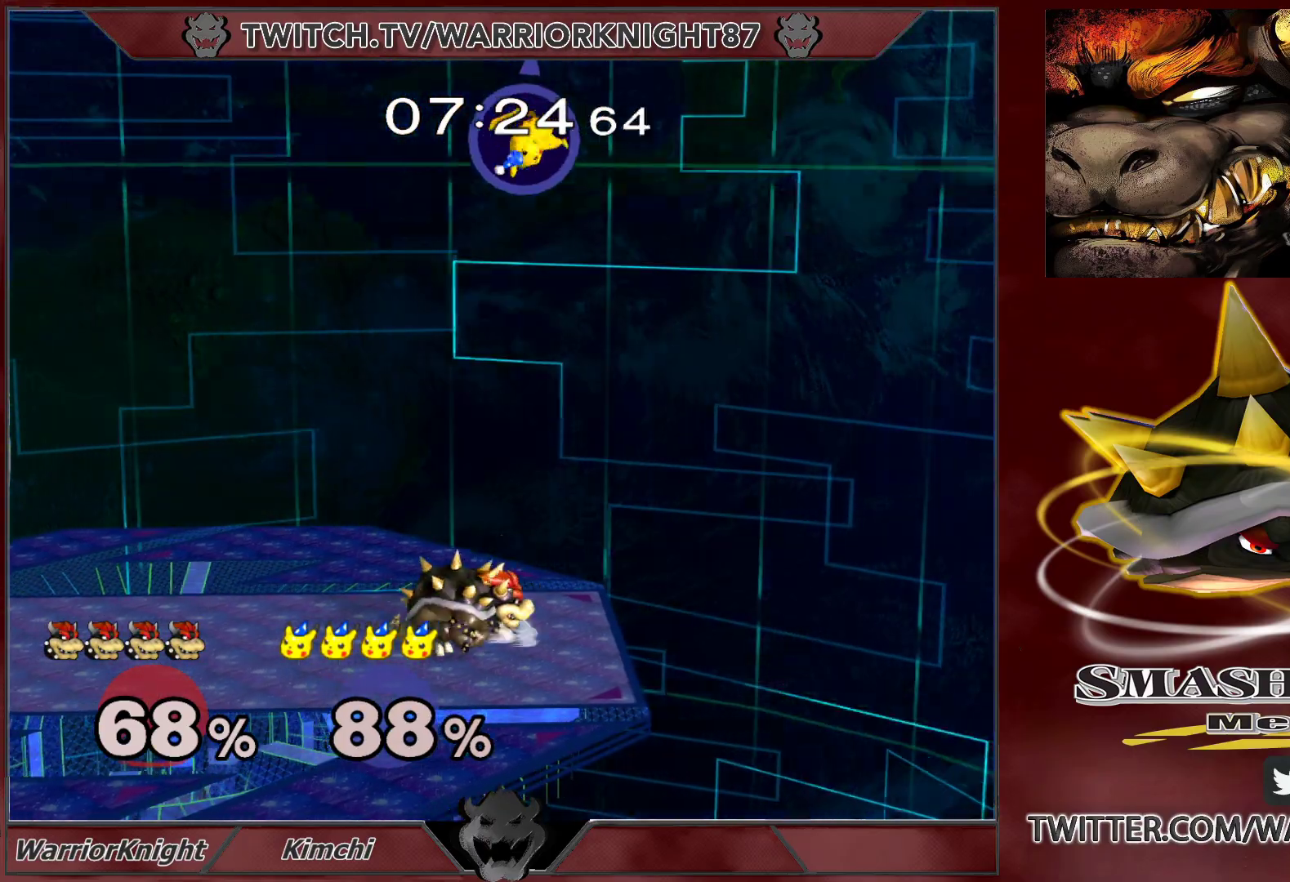
{"buttons": ["X", "L1"], "left_stick": "right", "right_stick": "center", "events": [[50, "left_stick", "left"], [150, "left_stick", "center"], [167, "L1", "down"], [433, "X", "down"], [483, "left_stick", "right"]]}
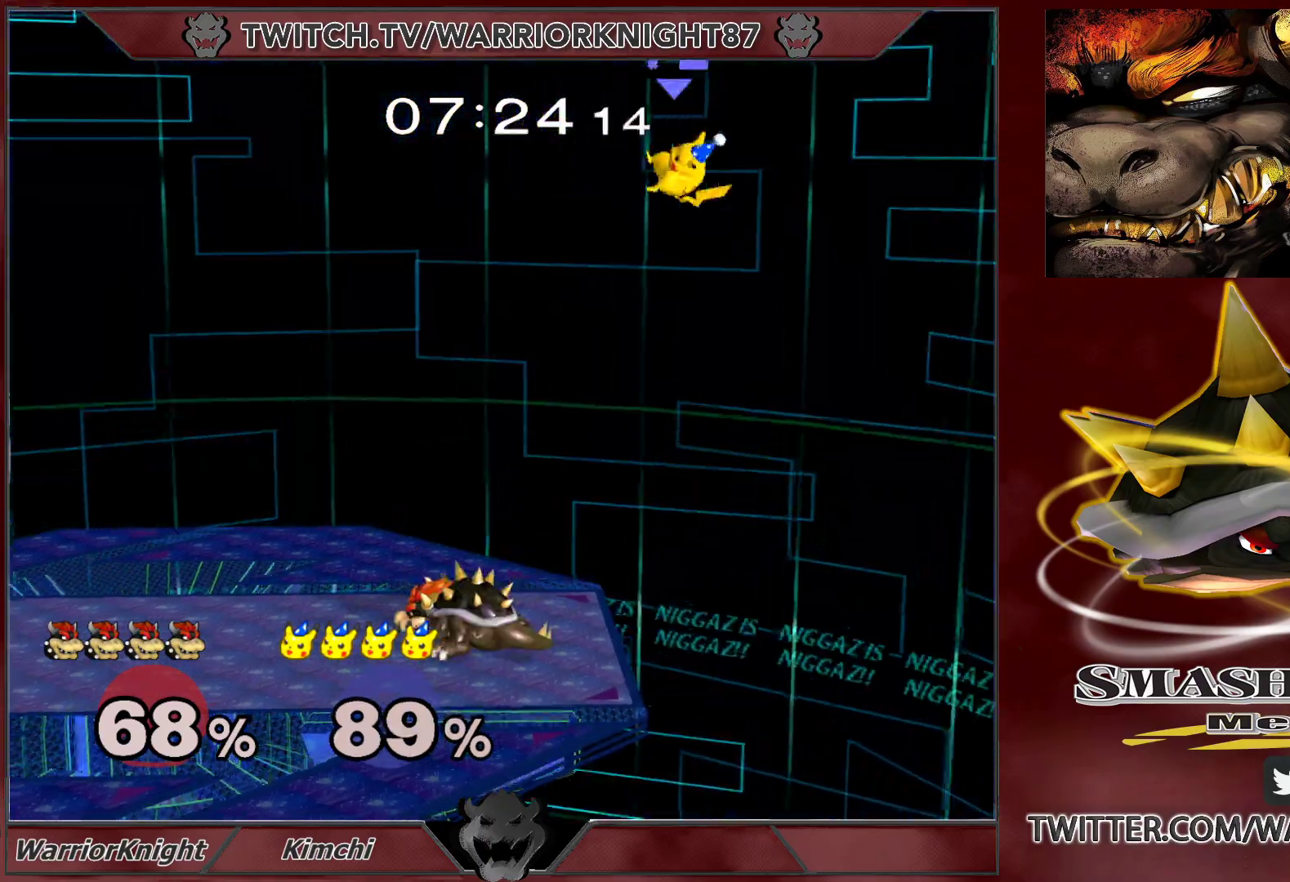
{"buttons": [], "left_stick": "right", "right_stick": "center", "events": [[50, "L1", "up"], [117, "X", "up"], [433, "left_stick", "down"], [500, "left_stick", "right"]]}
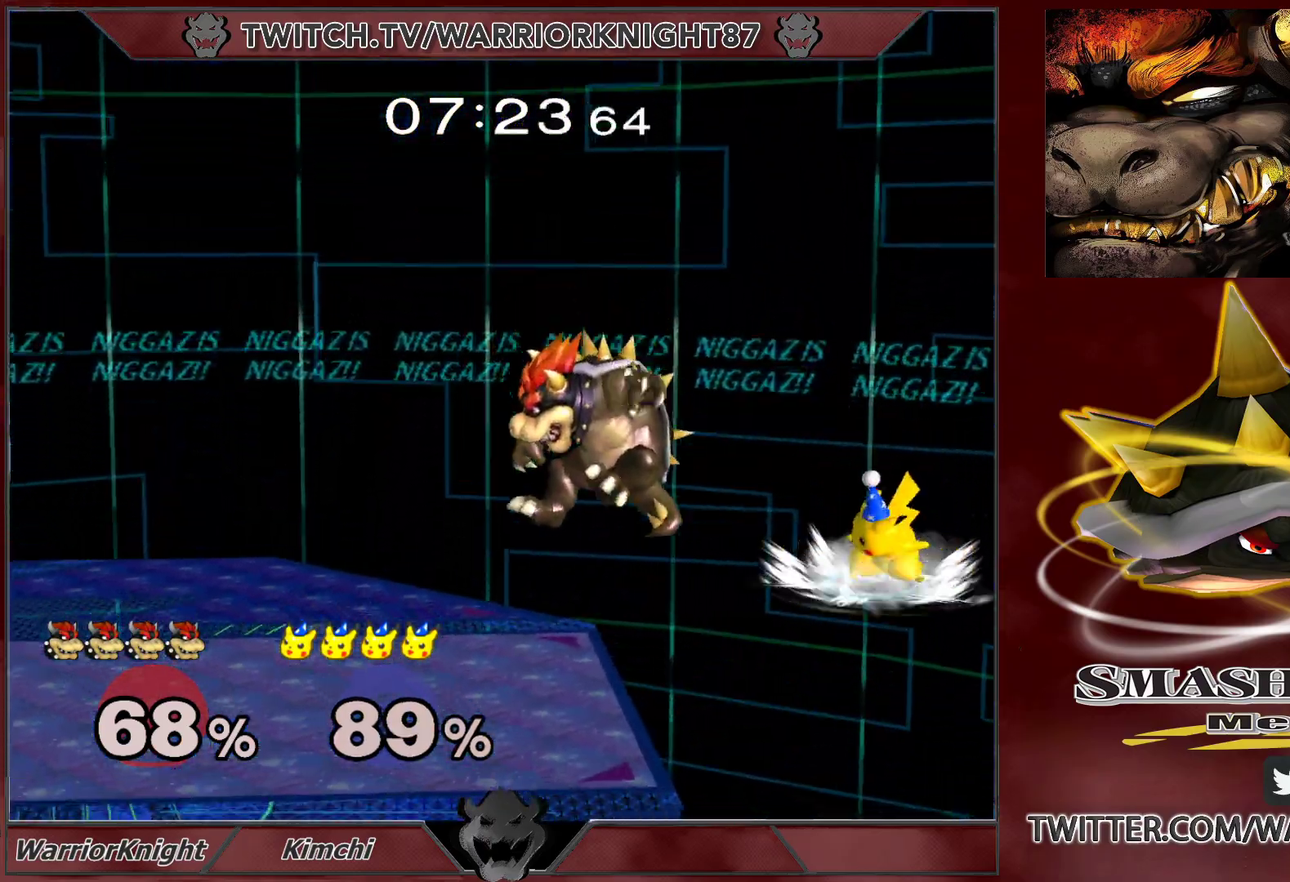
{"buttons": [], "left_stick": "center", "right_stick": "center", "events": [[167, "left_stick", "center"]]}
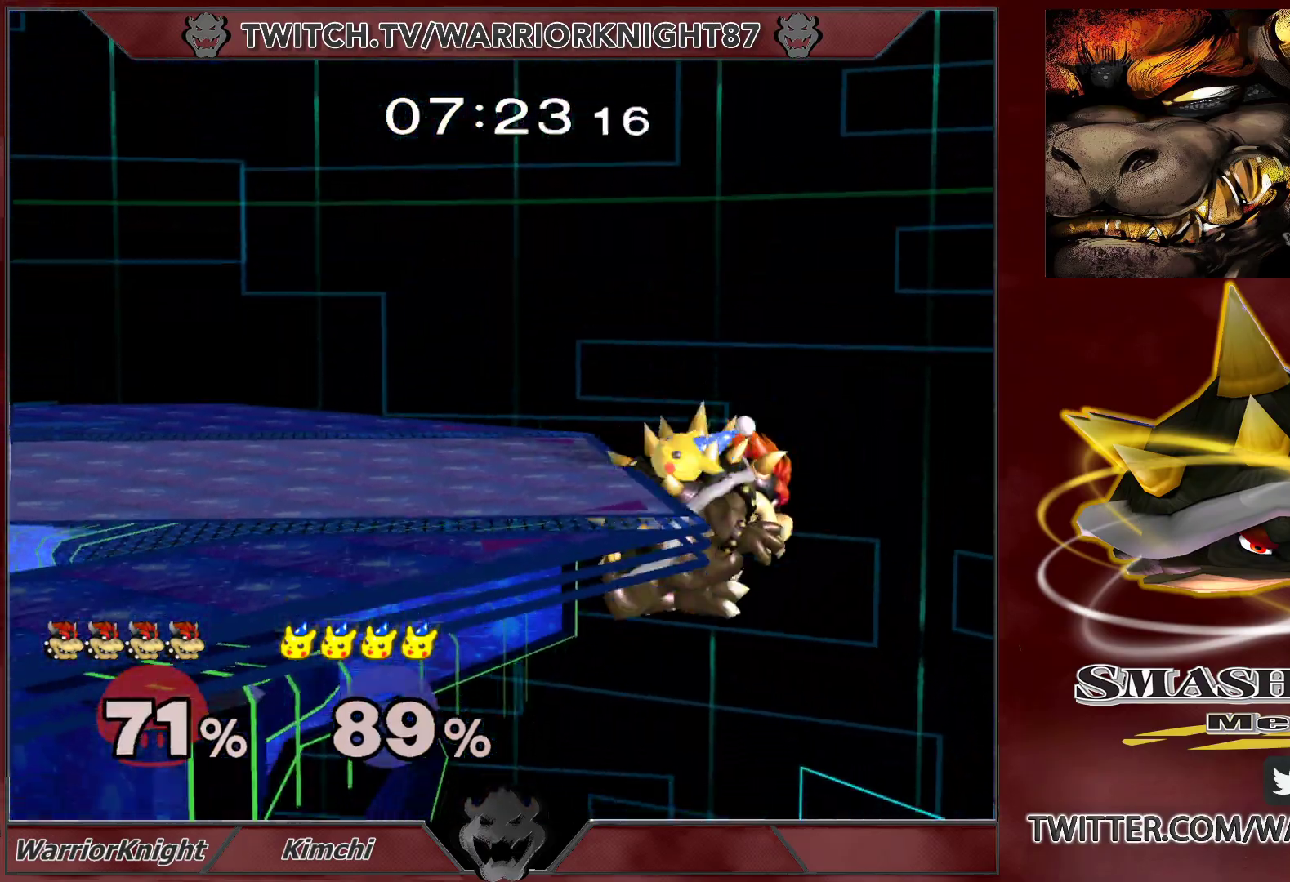
{"buttons": ["B"], "left_stick": "up-left", "right_stick": "center", "events": [[133, "X", "down"], [150, "left_stick", "up-left"], [283, "X", "up"], [450, "B", "down"]]}
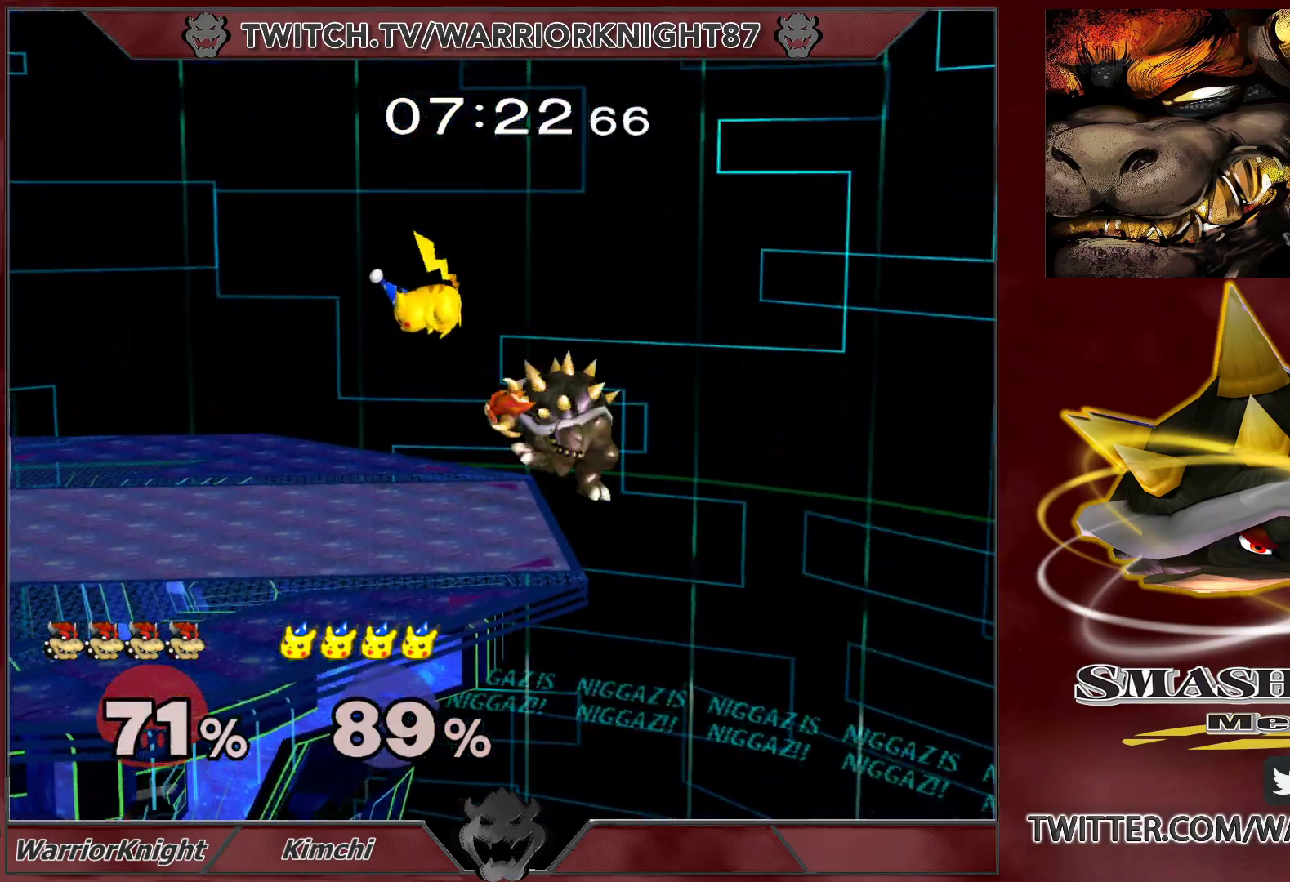
{"buttons": ["B"], "left_stick": "left", "right_stick": "center", "events": [[67, "left_stick", "left"]]}
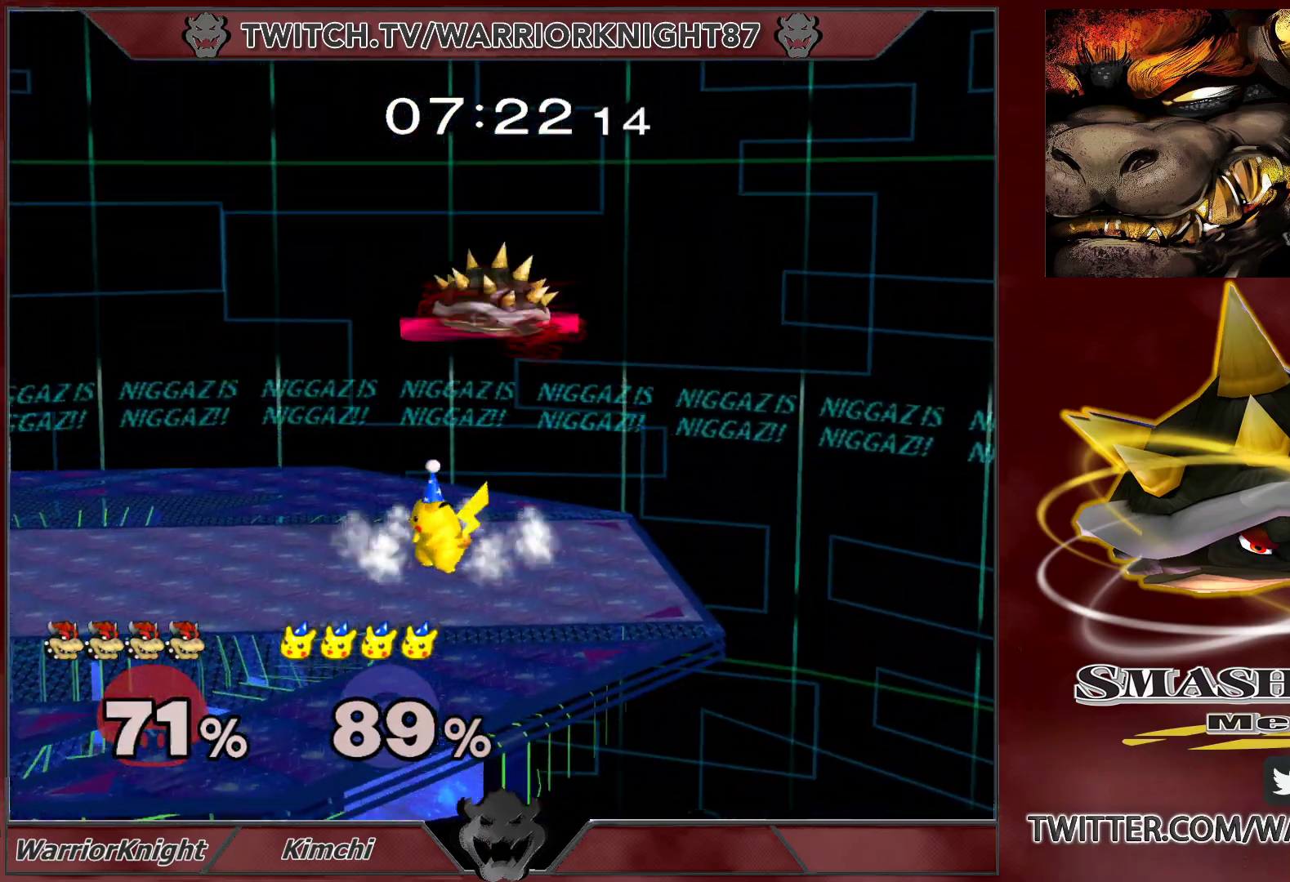
{"buttons": [], "left_stick": "down", "right_stick": "center", "events": [[250, "left_stick", "down-left"], [283, "B", "up"], [450, "left_stick", "down"]]}
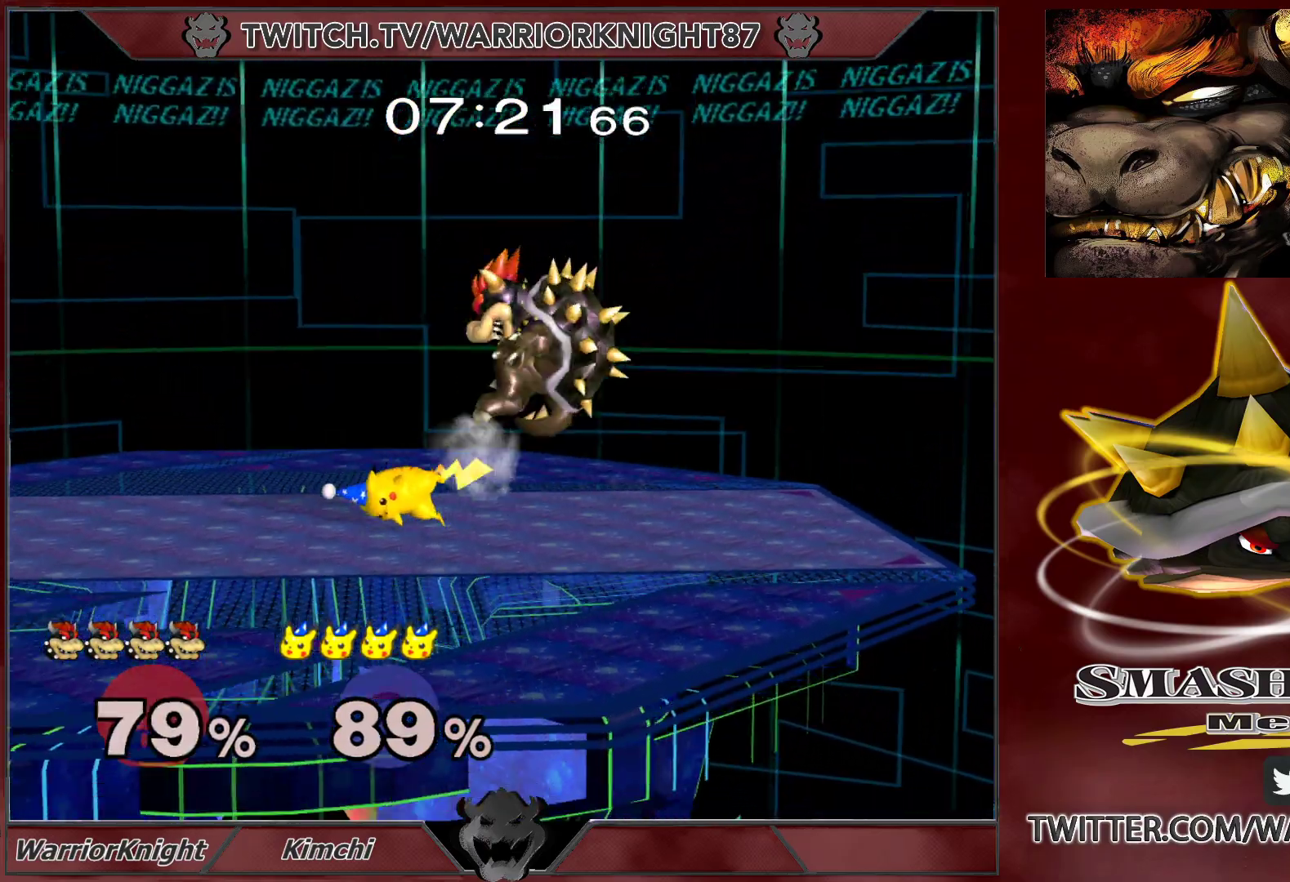
{"buttons": [], "left_stick": "center", "right_stick": "center", "events": [[33, "L1", "down"], [217, "left_stick", "center"], [233, "L1", "up"], [283, "left_stick", "left"], [350, "left_stick", "right"], [450, "left_stick", "left"], [500, "left_stick", "center"]]}
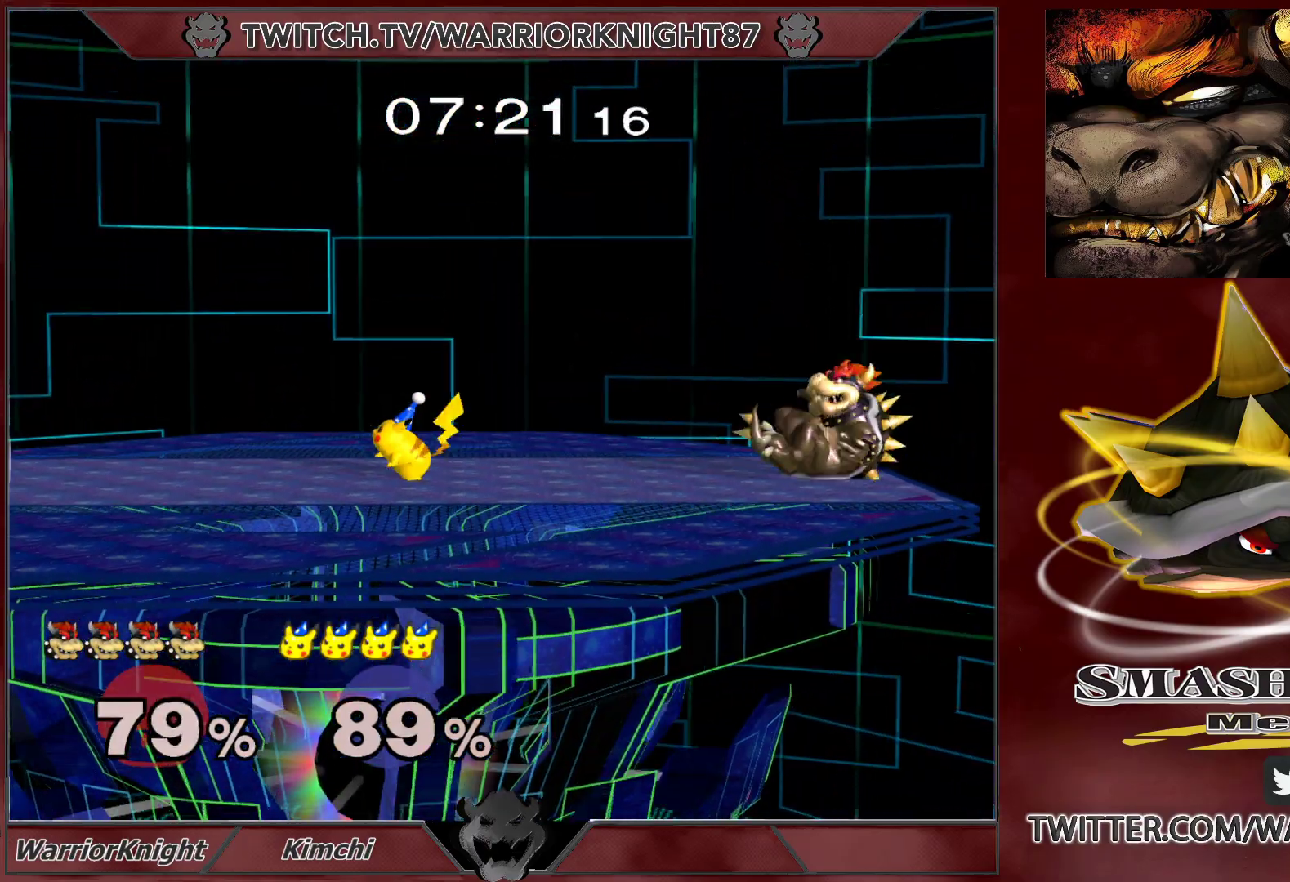
{"buttons": ["L1"], "left_stick": "center", "right_stick": "center", "events": [[17, "left_stick", "right"], [83, "left_stick", "left"], [267, "left_stick", "center"], [400, "L1", "down"], [400, "left_stick", "left"], [500, "left_stick", "center"]]}
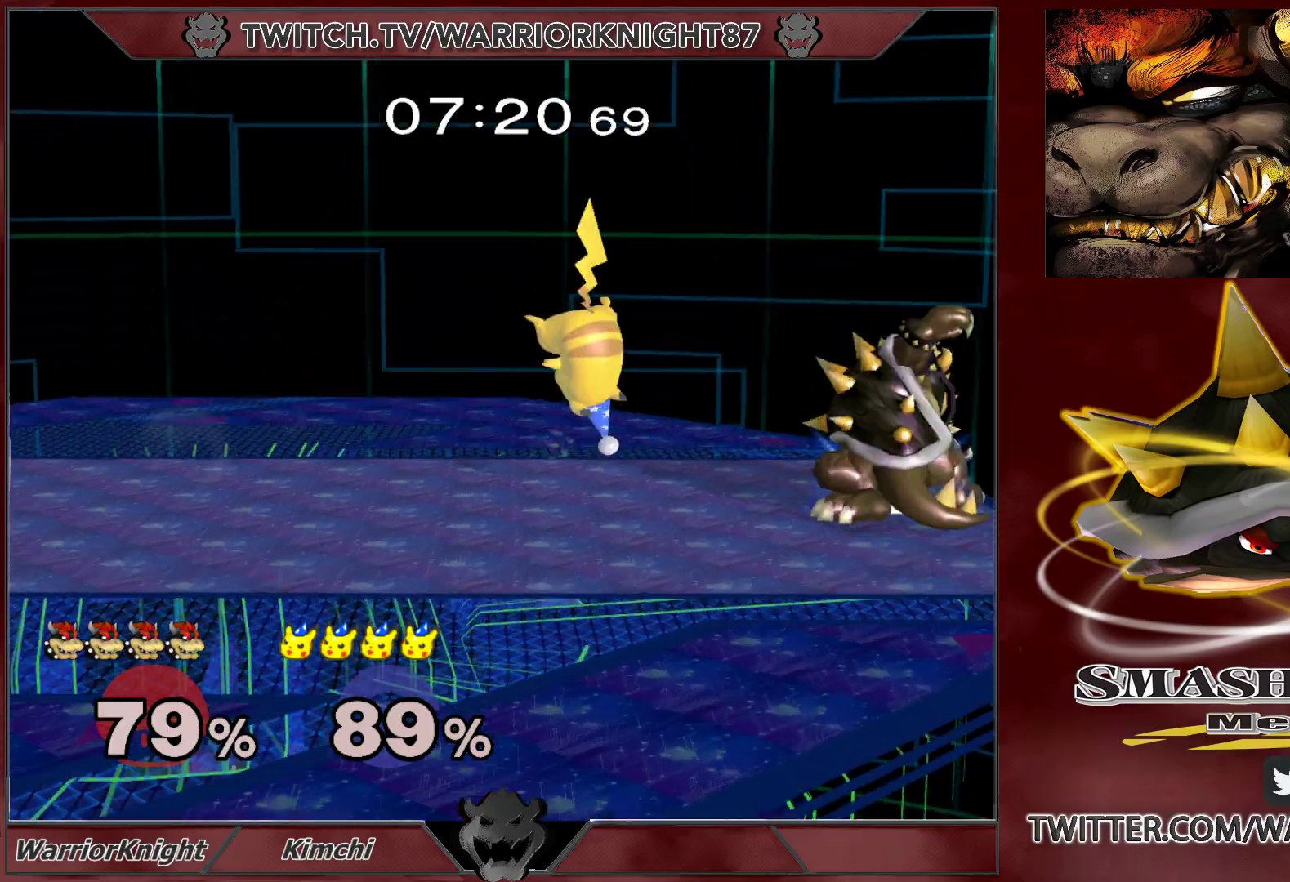
{"buttons": [], "left_stick": "center", "right_stick": "center", "events": [[283, "L1", "up"], [283, "left_stick", "down"], [483, "left_stick", "center"]]}
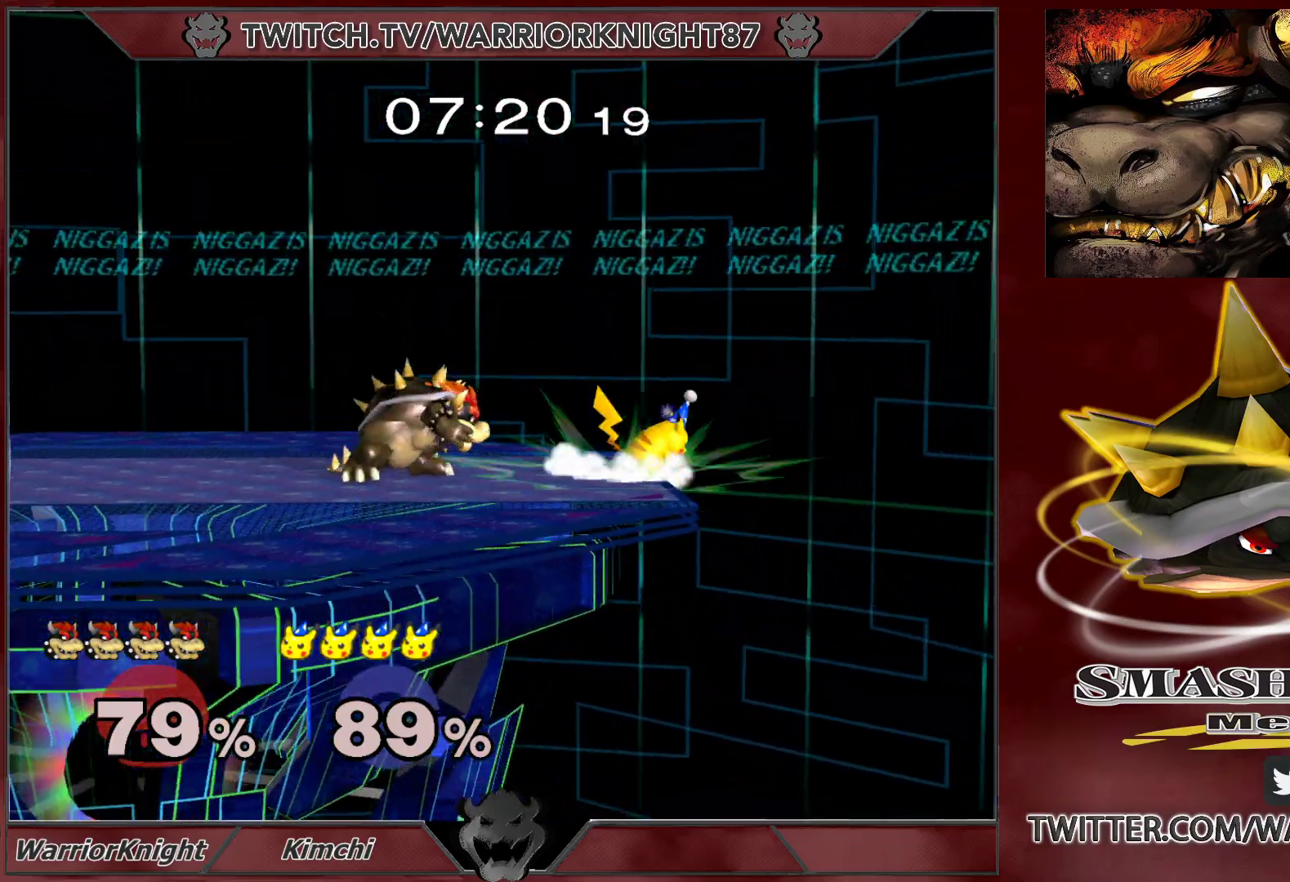
{"buttons": ["L1"], "left_stick": "center", "right_stick": "center", "events": [[150, "left_stick", "right"], [250, "left_stick", "left"], [383, "left_stick", "down-right"], [433, "L1", "down"], [467, "left_stick", "center"]]}